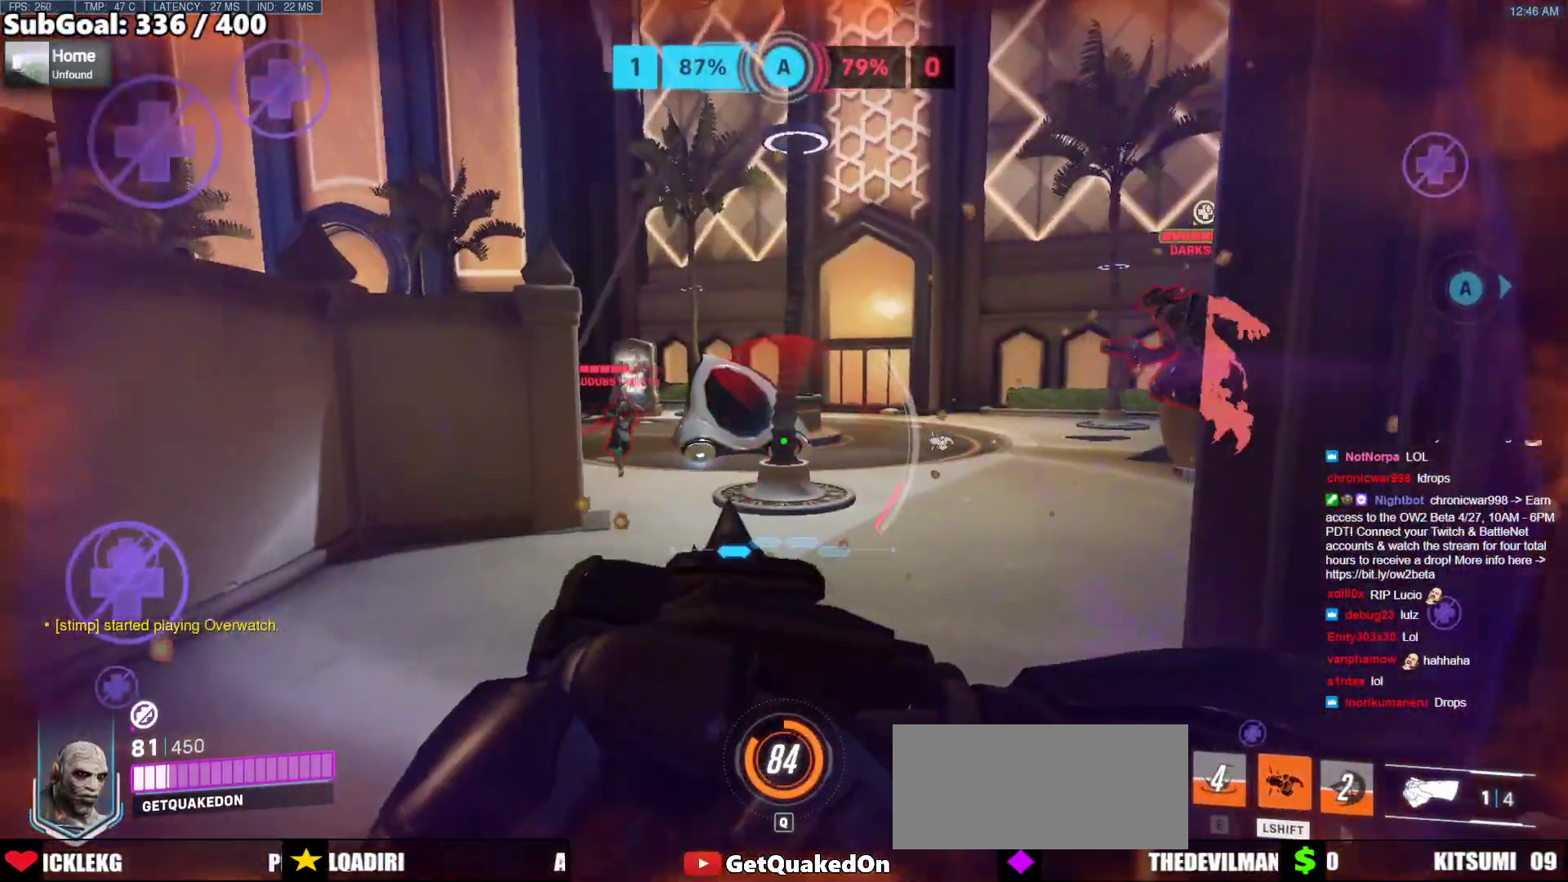
Gameplay with keyboard and mouse; each line is a JSON object with the keys and mouse buttons held at the frame after it. "events" lists presses ("down") and releases ("up") of "a", "ctrl", "d", "e", "f", "melee", "q", "r", "s", "shift", "space", "w", "mouse_left" and "mouse_right" between this image and that frame as [ms after this image, input, new state], when the widget could be followed in between. "mouse_left", "mouse_right" = the "left", "right" buttons of the "mouse" list. No other keys are recorded. Mouse movement is not recorded. Key names are as the overlay labels them; some are game actions (e.g. jump) rather than physical keys.
{"keys": ["d", "s"], "mouse": [], "events": [[83, "d", "down"]]}
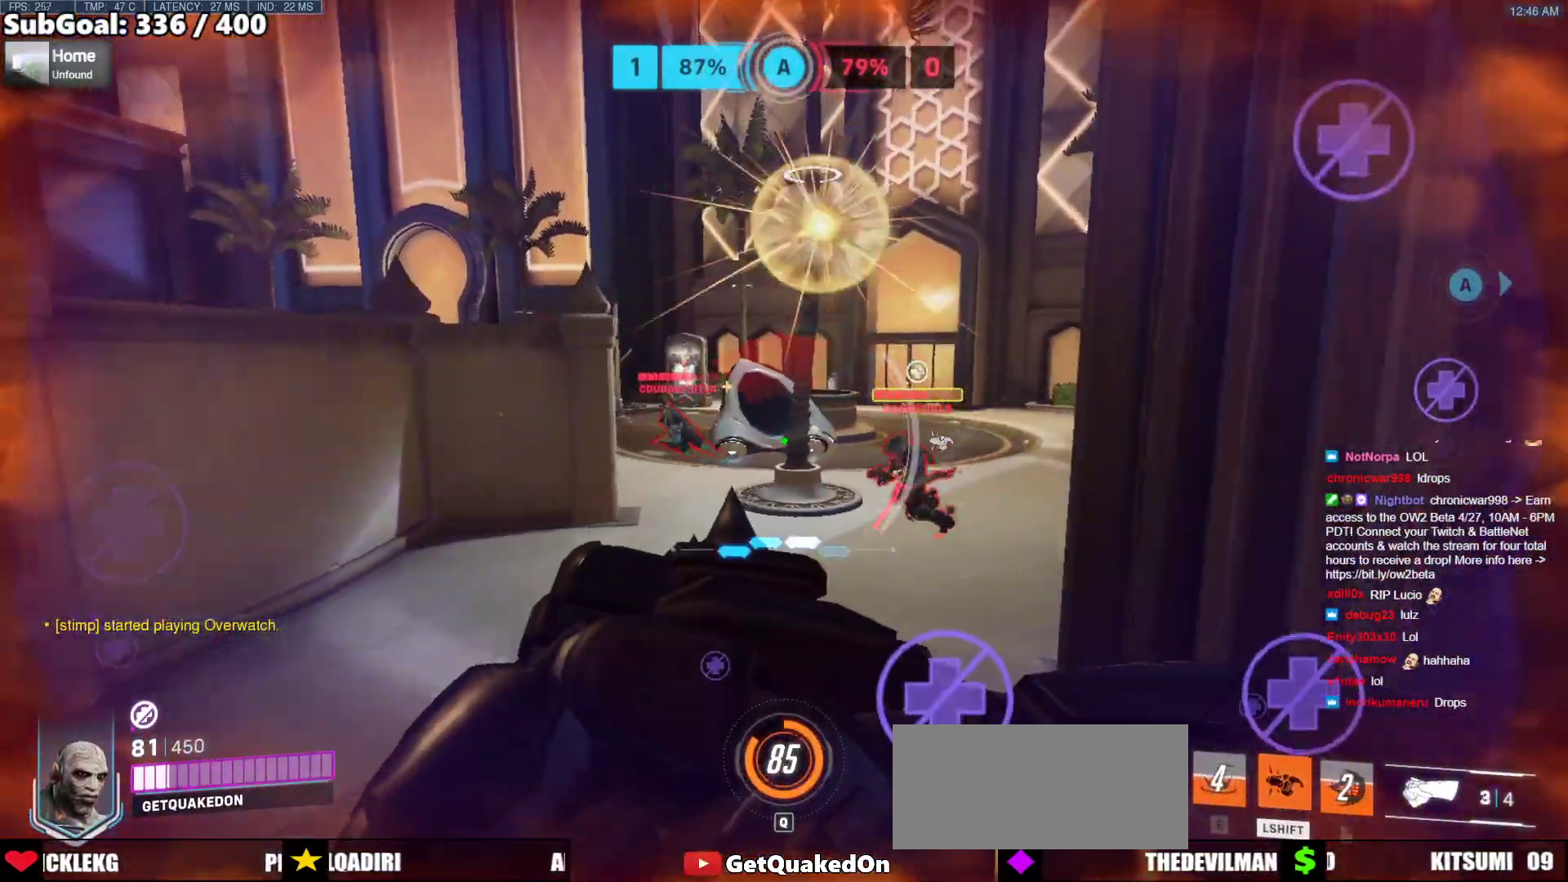
{"keys": ["d", "s"], "mouse": [], "events": [[17, "d", "up"], [150, "d", "down"]]}
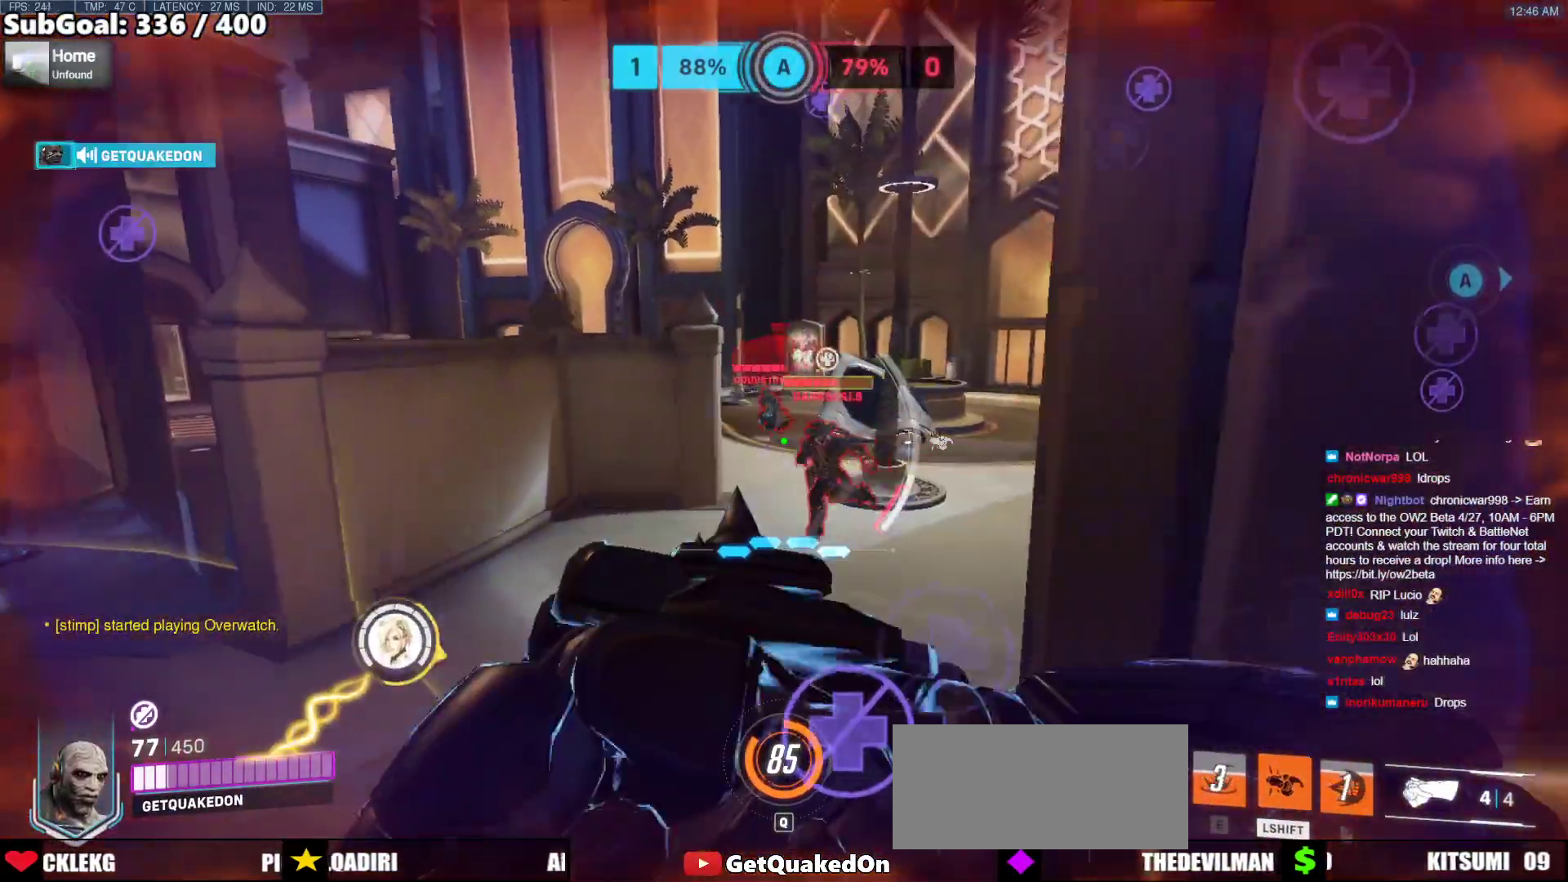
{"keys": ["d", "s"], "mouse": ["left"], "events": [[400, "mouse_left", "down"]]}
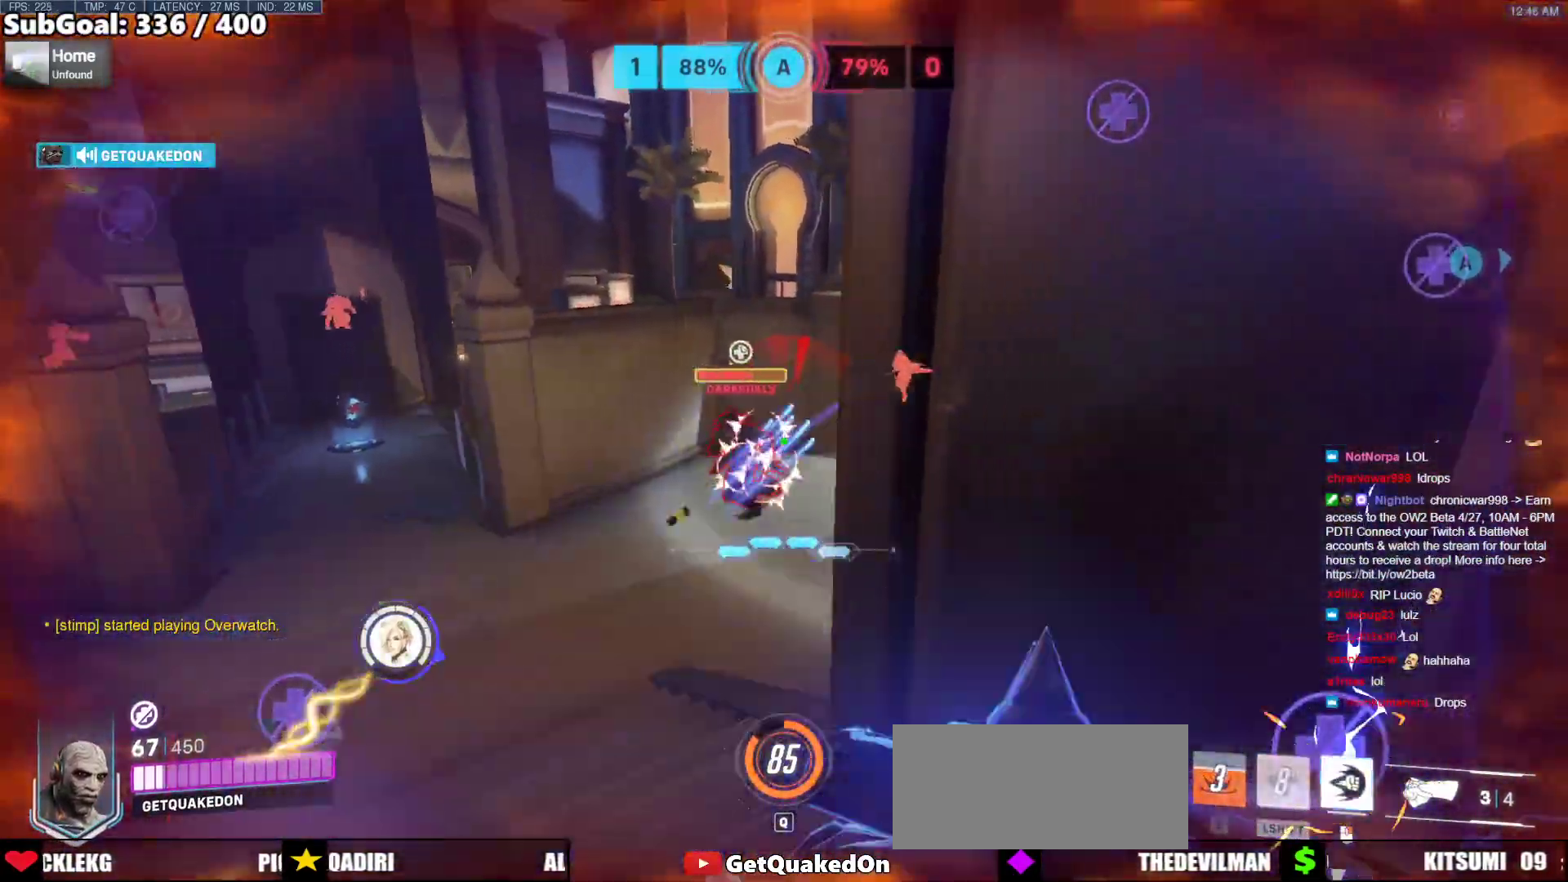
{"keys": ["d"], "mouse": [], "events": [[50, "mouse_left", "up"], [233, "mouse_left", "down"], [233, "s", "up"], [317, "space", "down"], [367, "mouse_left", "up"], [467, "space", "up"]]}
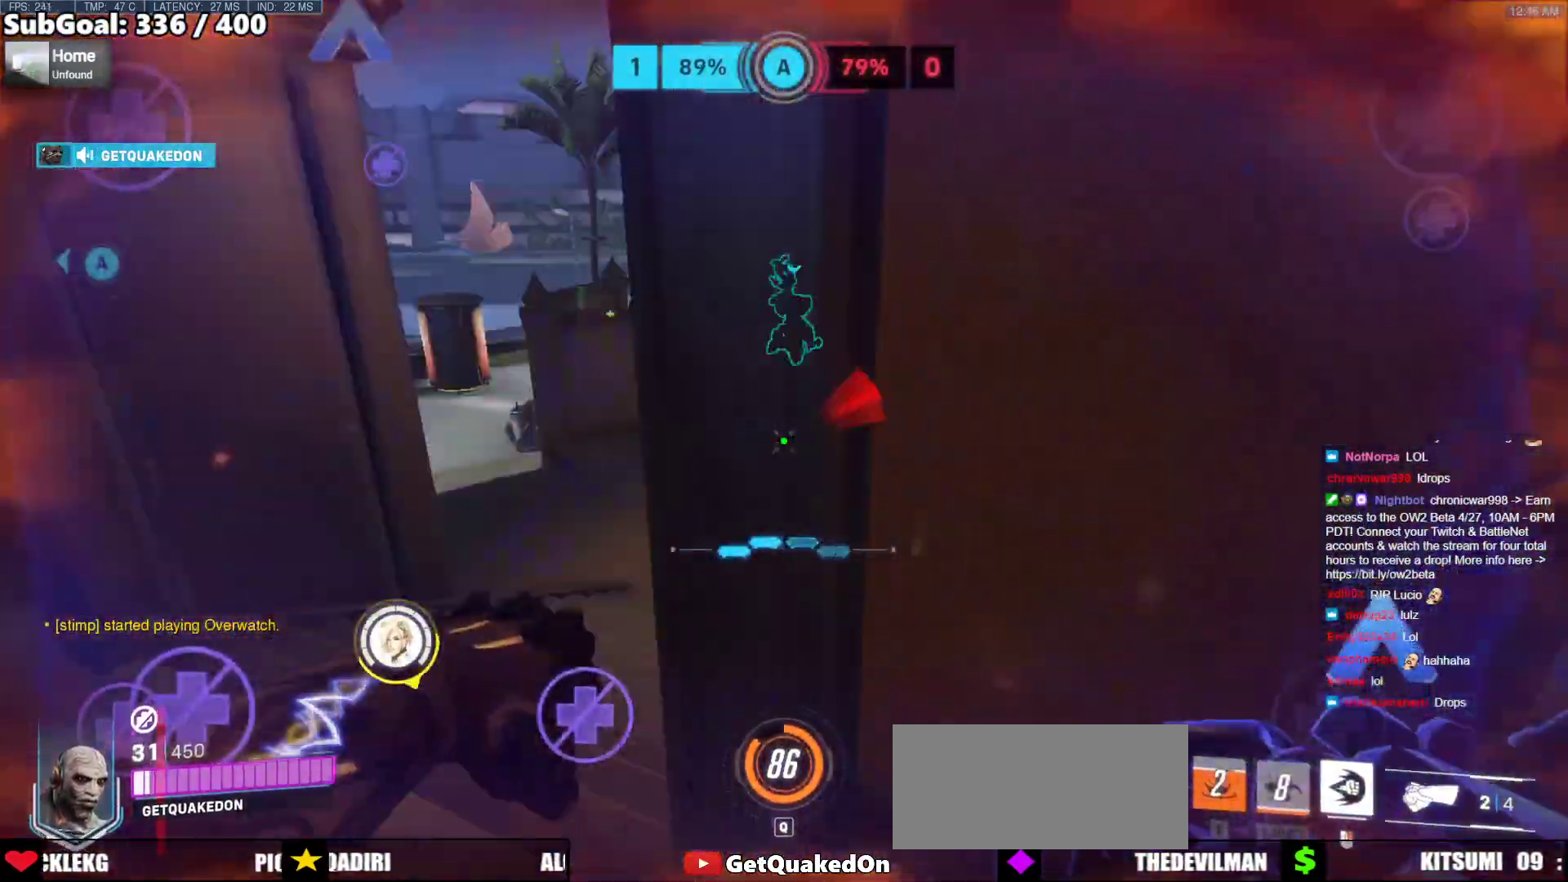
{"keys": ["a", "s"], "mouse": ["right"], "events": [[17, "mouse_right", "down"], [50, "s", "down"], [250, "d", "up"], [283, "a", "down"]]}
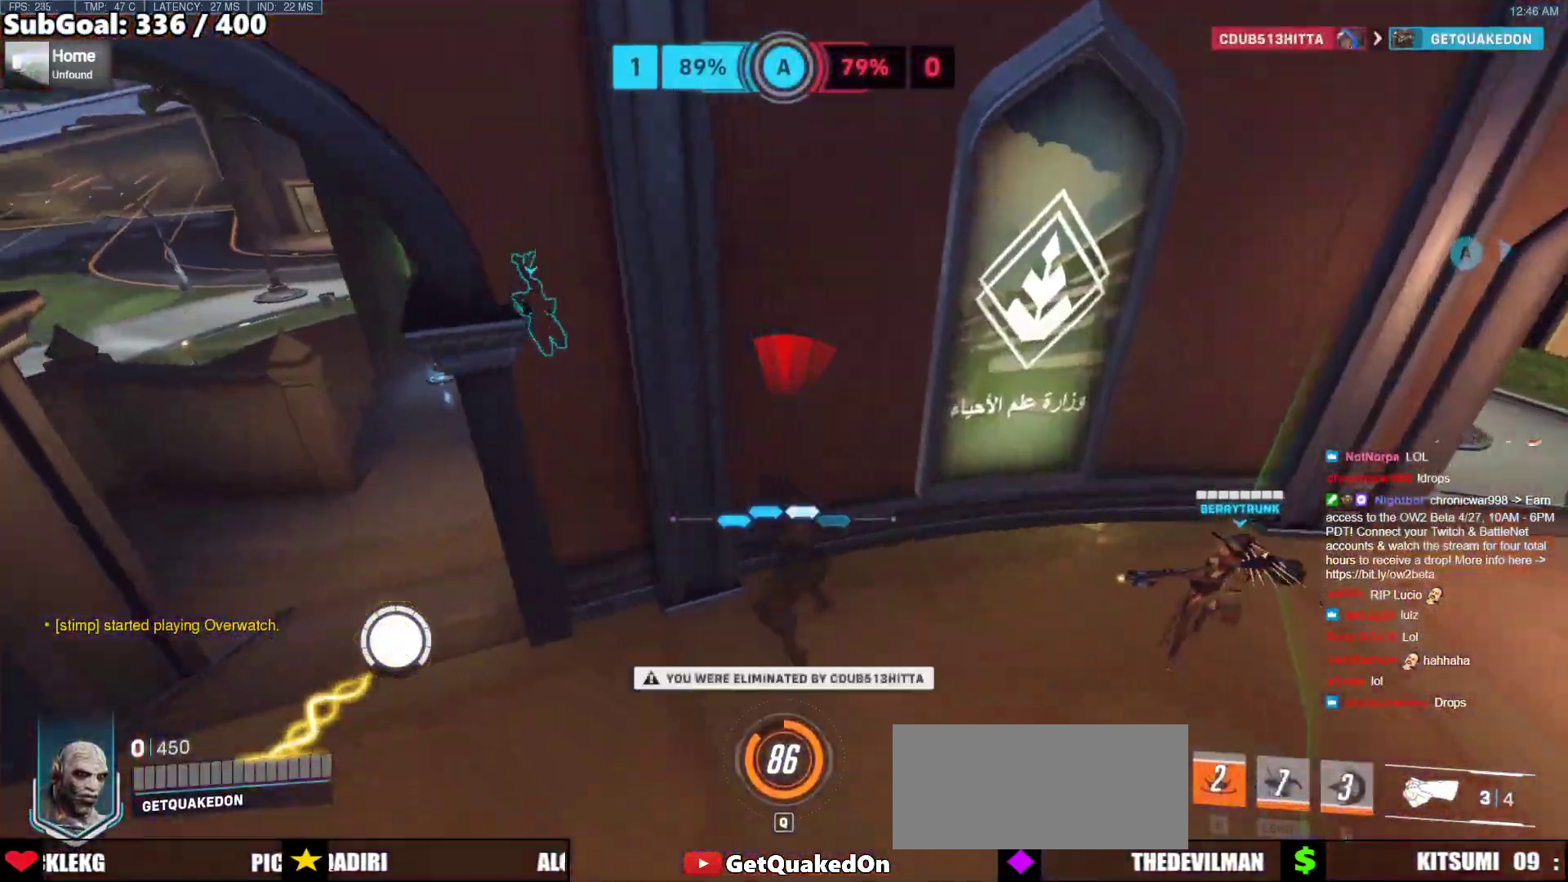
{"keys": [], "mouse": [], "events": [[117, "a", "up"], [267, "mouse_right", "up"], [267, "s", "up"]]}
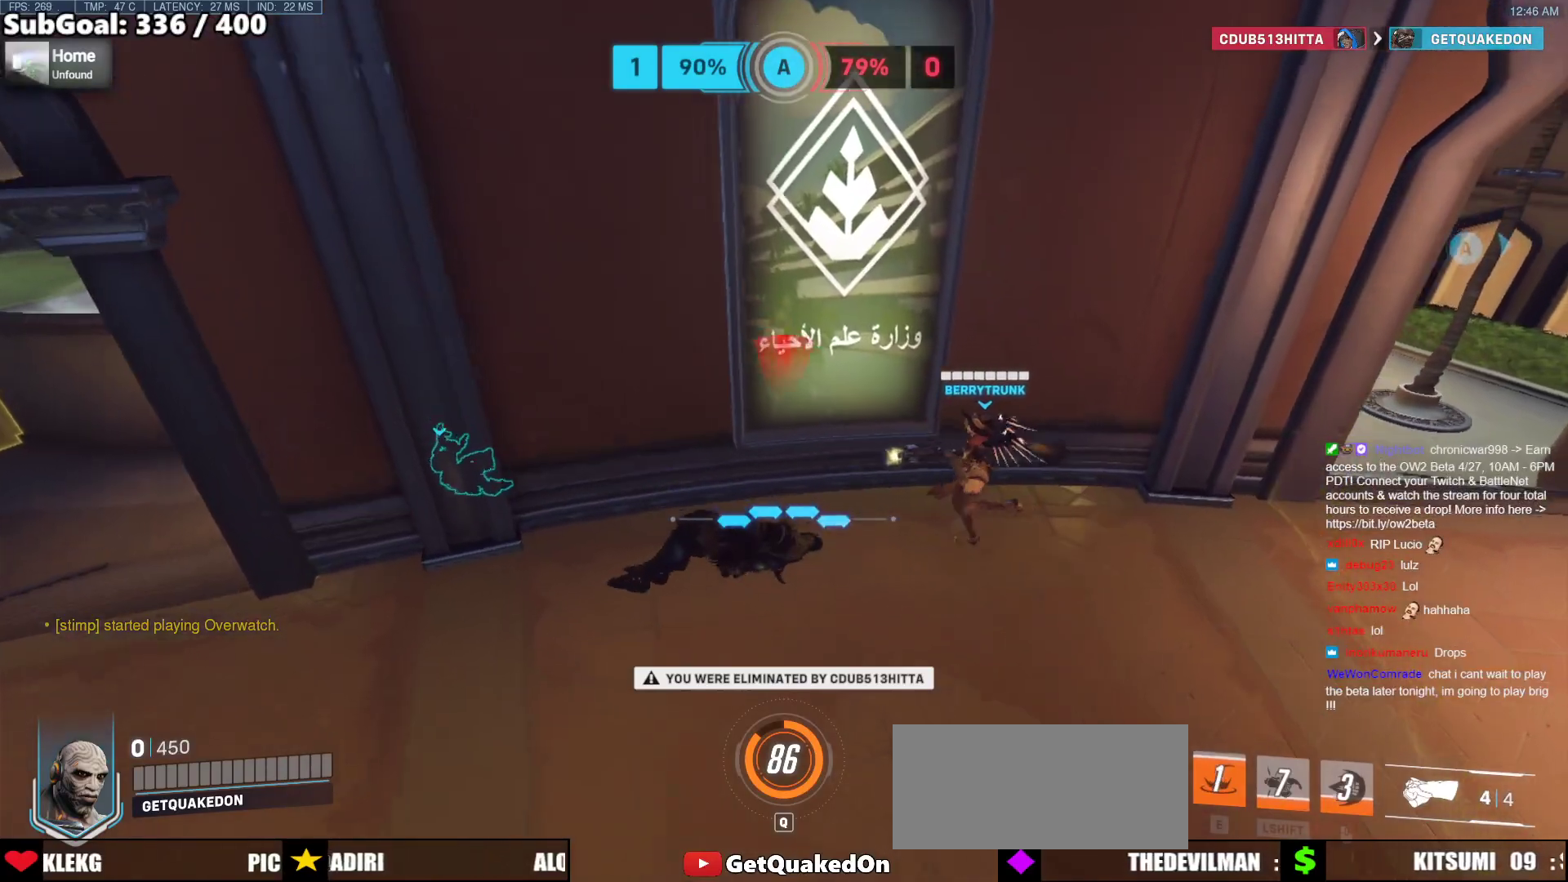
{"keys": [], "mouse": [], "events": []}
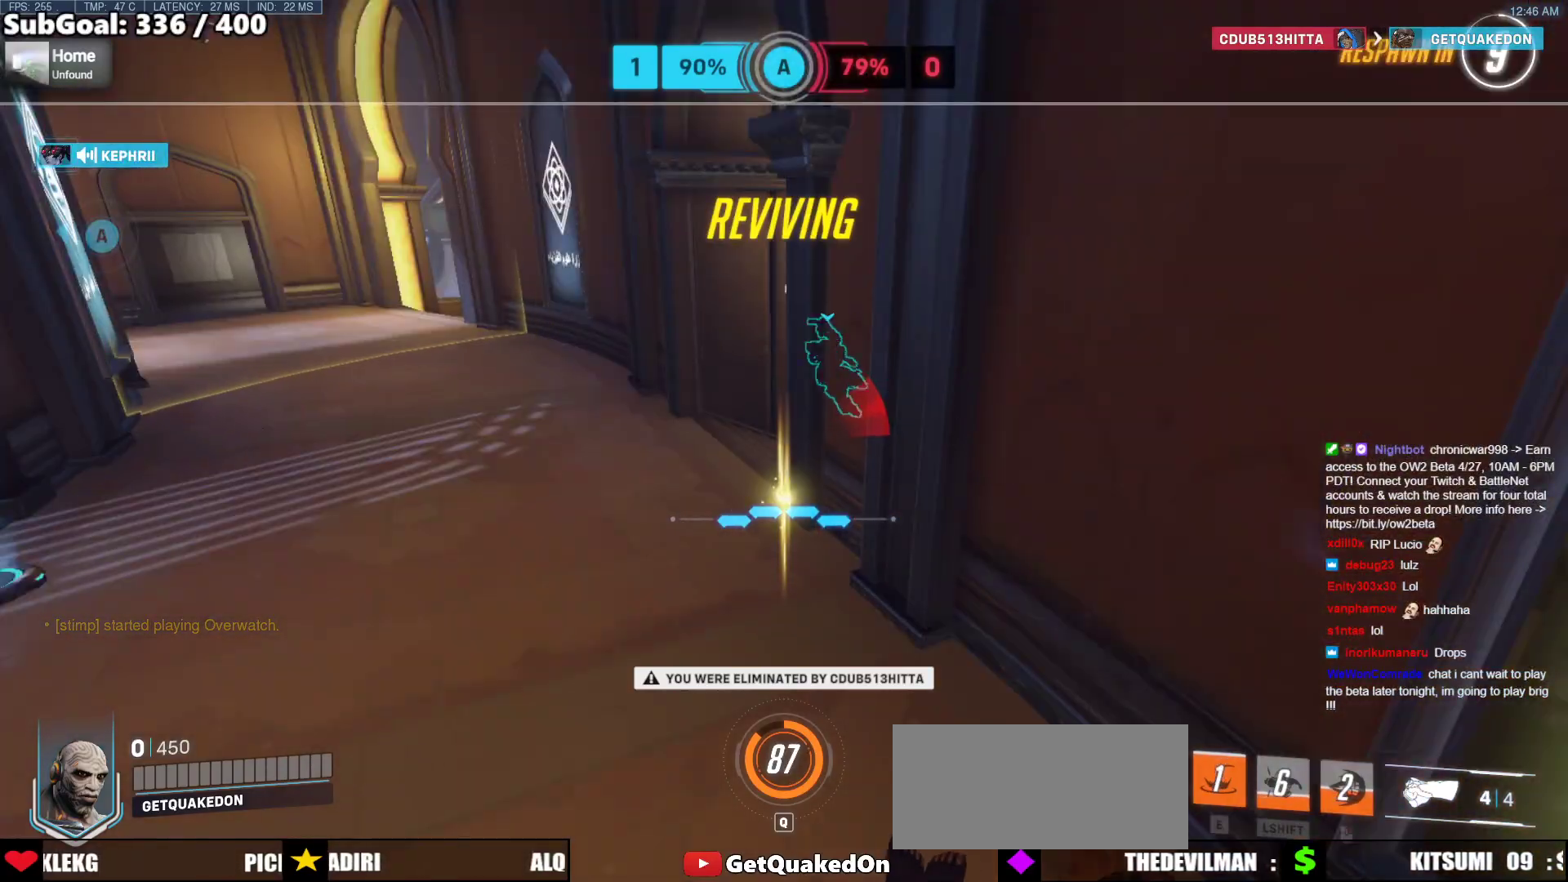
{"keys": ["w"], "mouse": [], "events": [[100, "w", "down"]]}
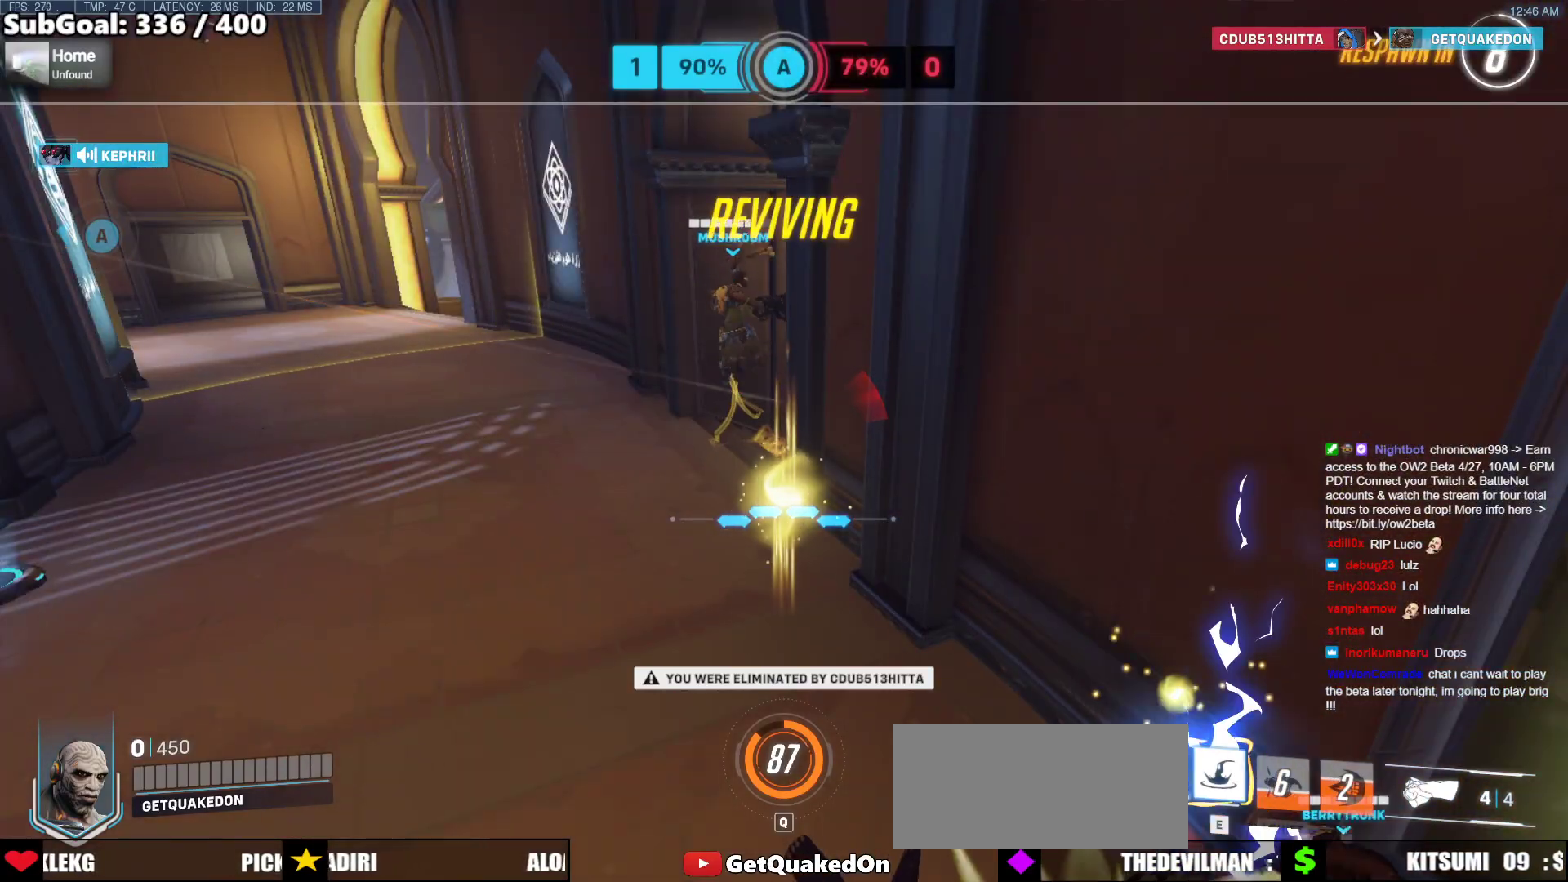
{"keys": ["w"], "mouse": [], "events": []}
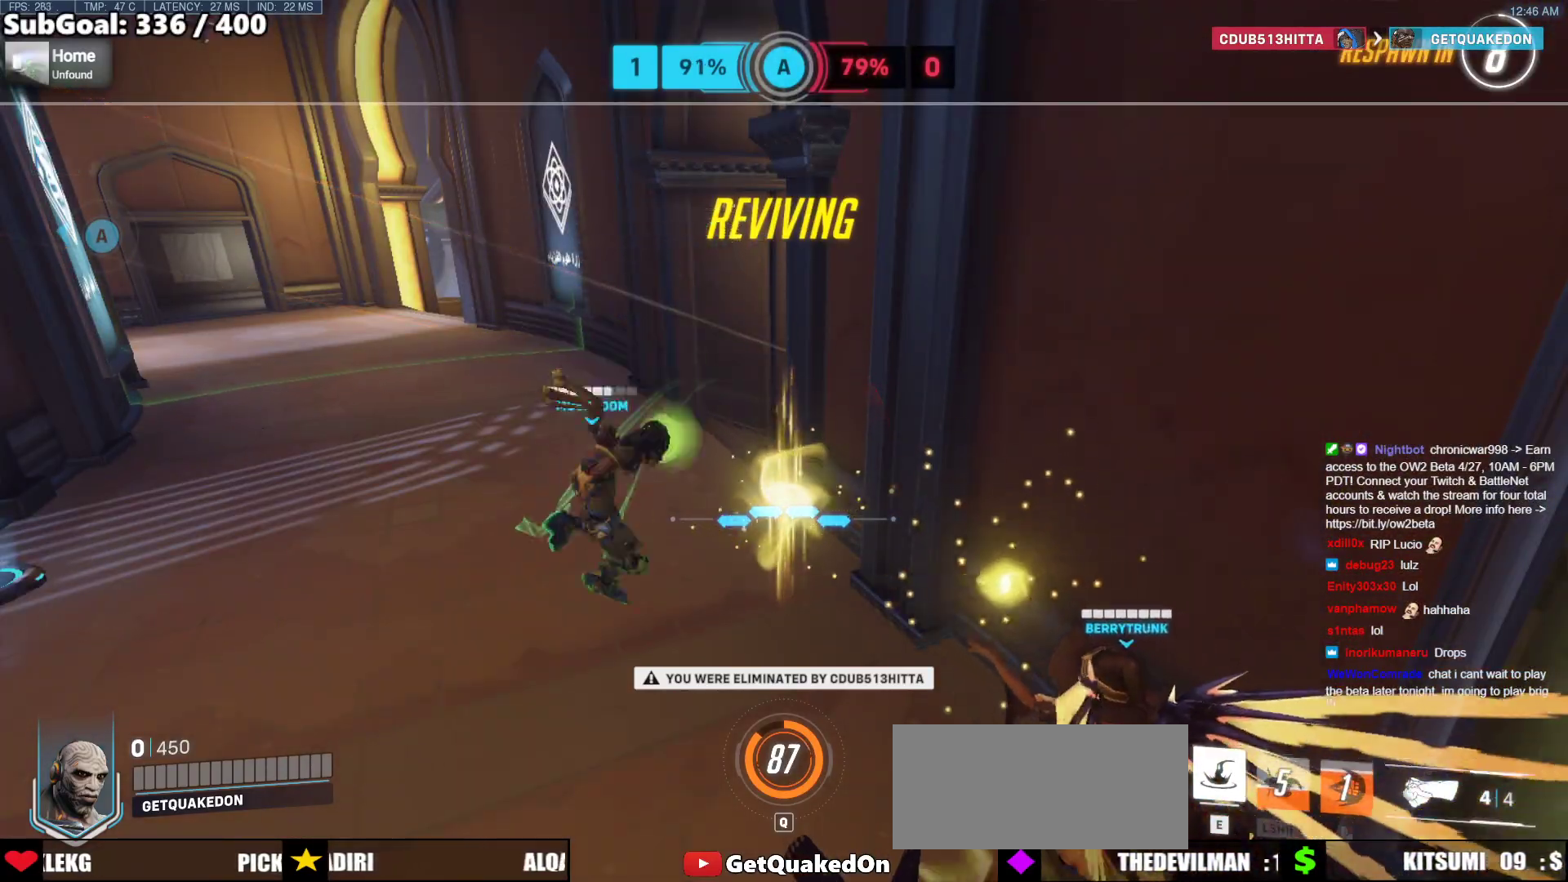
{"keys": ["space", "w"], "mouse": [], "events": [[267, "space", "down"]]}
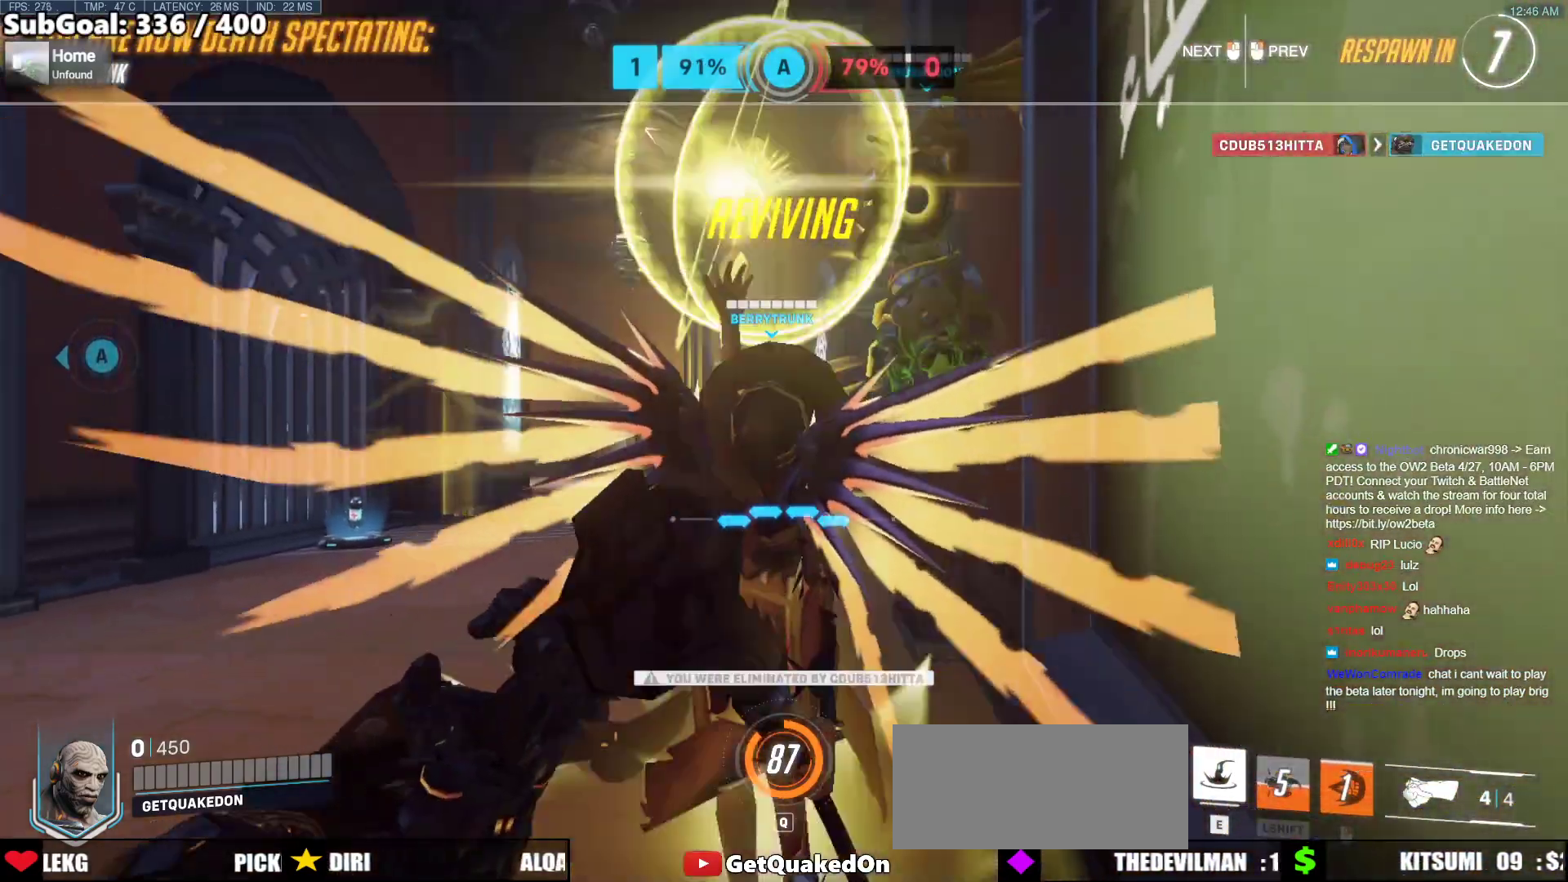
{"keys": ["w"], "mouse": [], "events": [[17, "space", "up"]]}
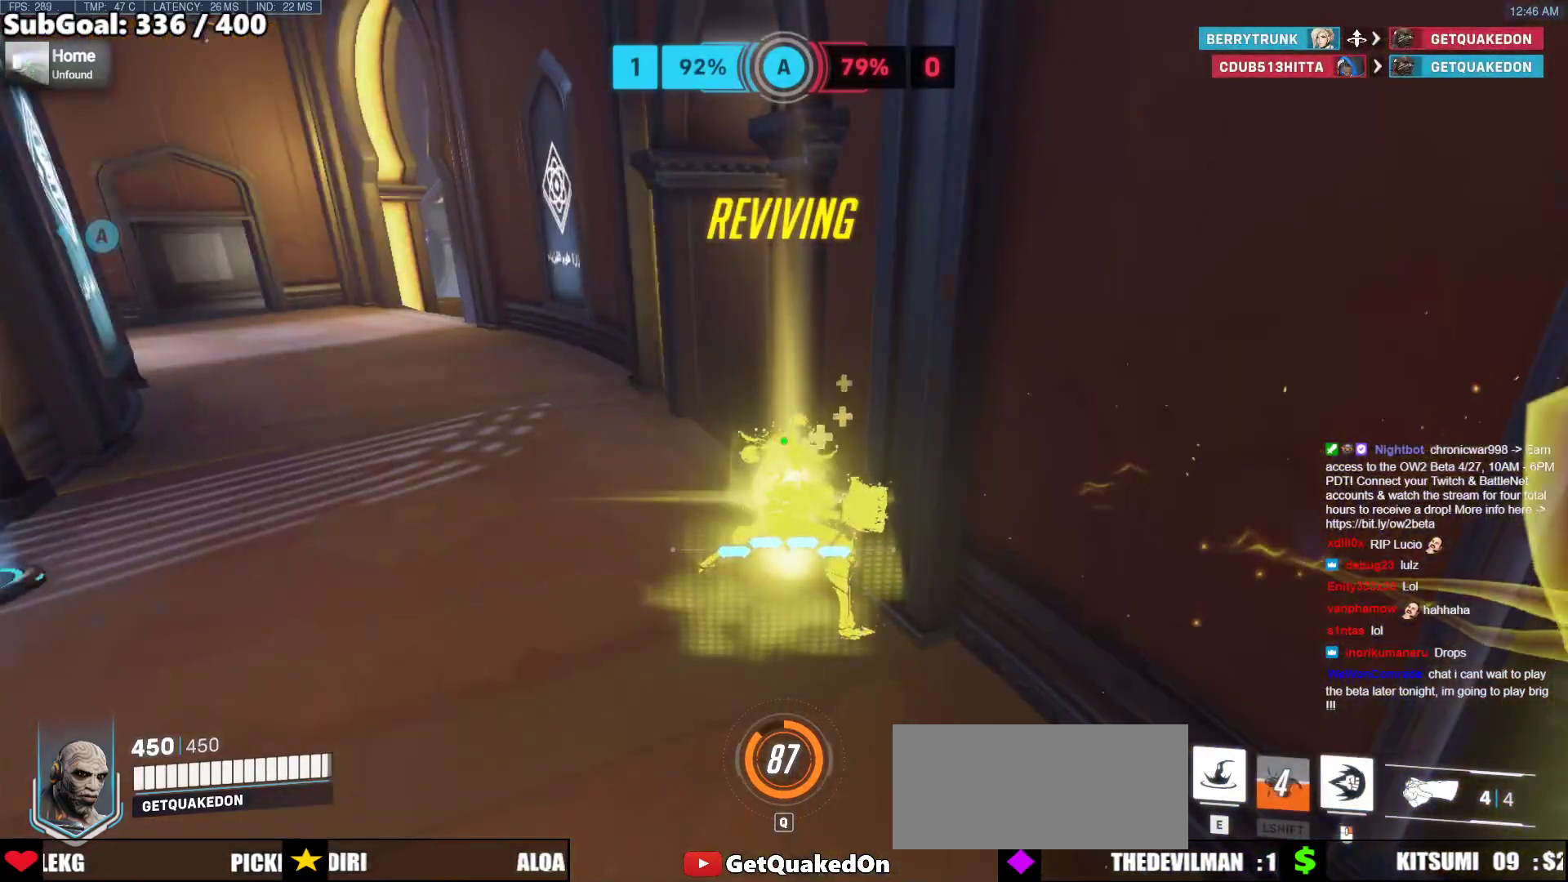
{"keys": ["w"], "mouse": [], "events": []}
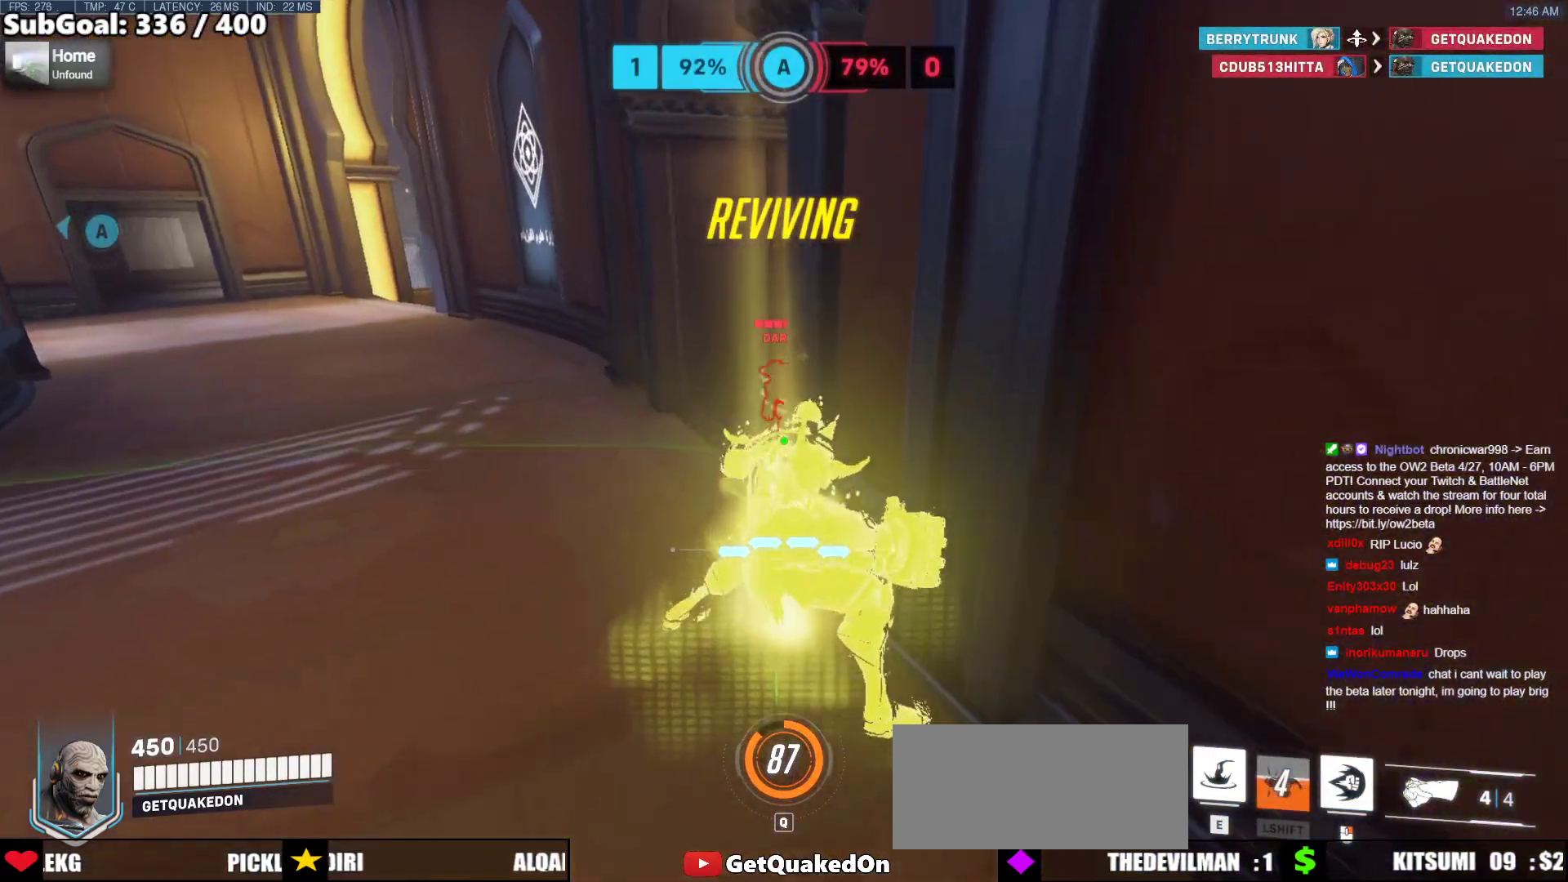
{"keys": ["a", "w"], "mouse": [], "events": [[233, "a", "down"]]}
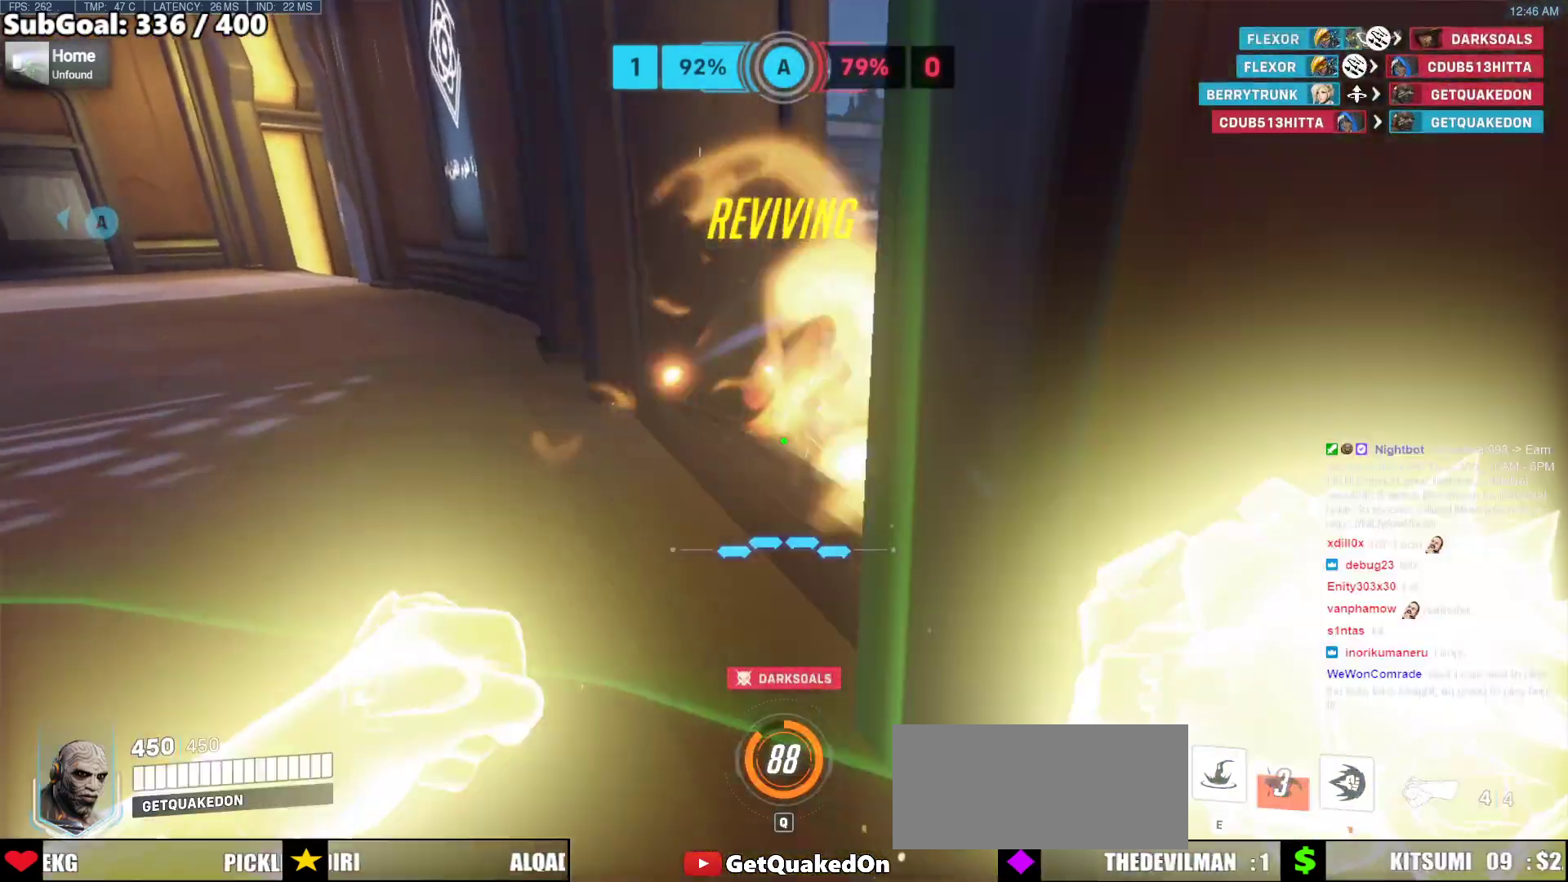
{"keys": ["w"], "mouse": [], "events": [[433, "a", "up"]]}
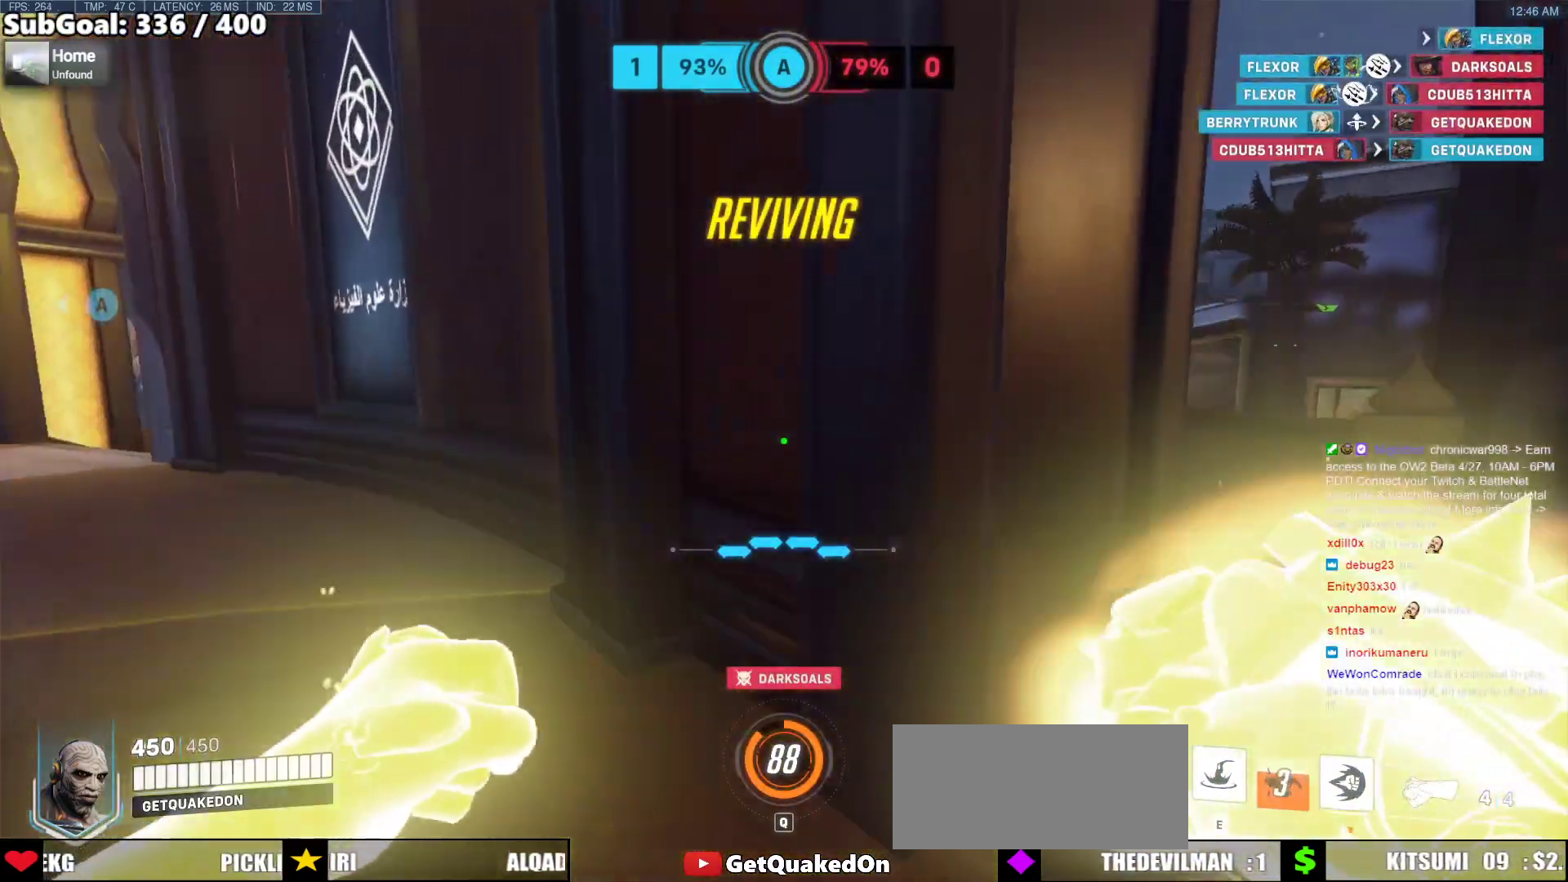
{"keys": ["w"], "mouse": [], "events": []}
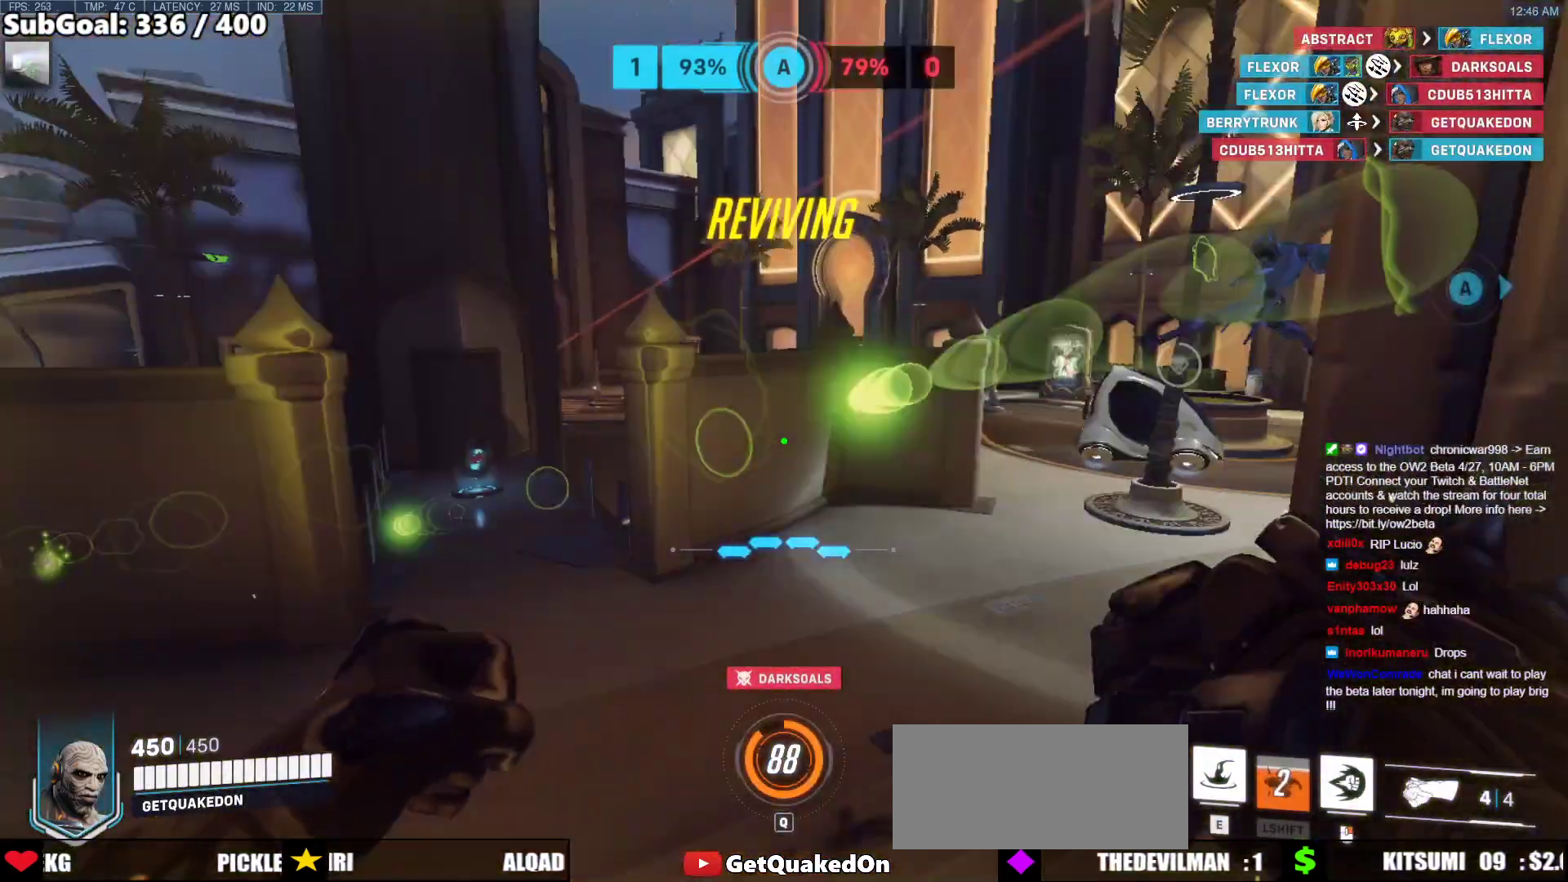
{"keys": ["a", "w"], "mouse": [], "events": [[33, "a", "down"], [183, "a", "up"], [467, "a", "down"]]}
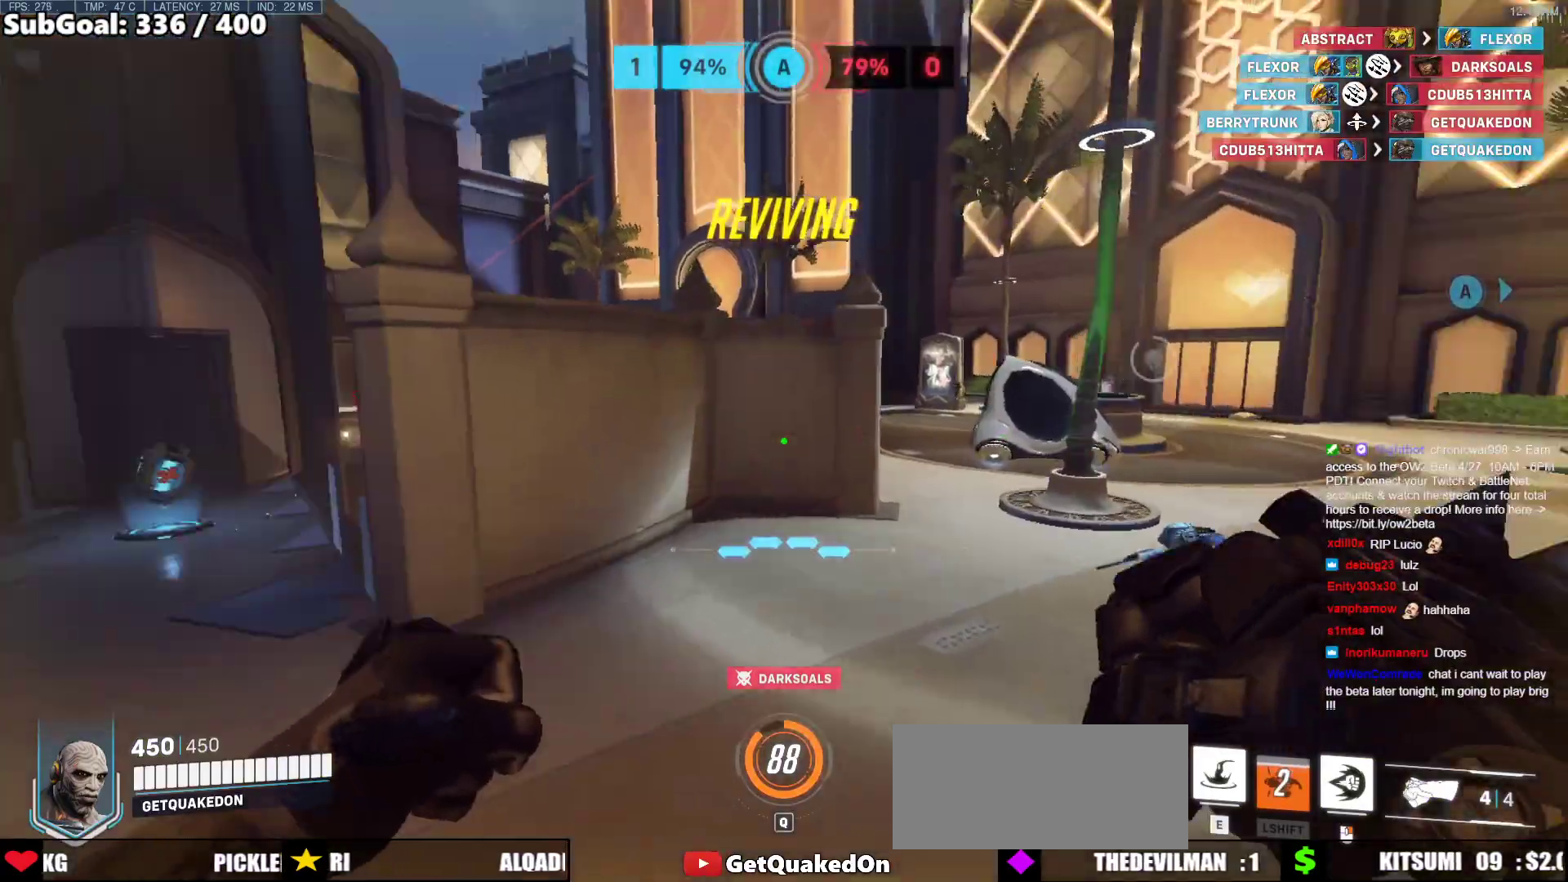
{"keys": ["w"], "mouse": [], "events": [[17, "w", "up"], [200, "w", "down"], [433, "a", "up"]]}
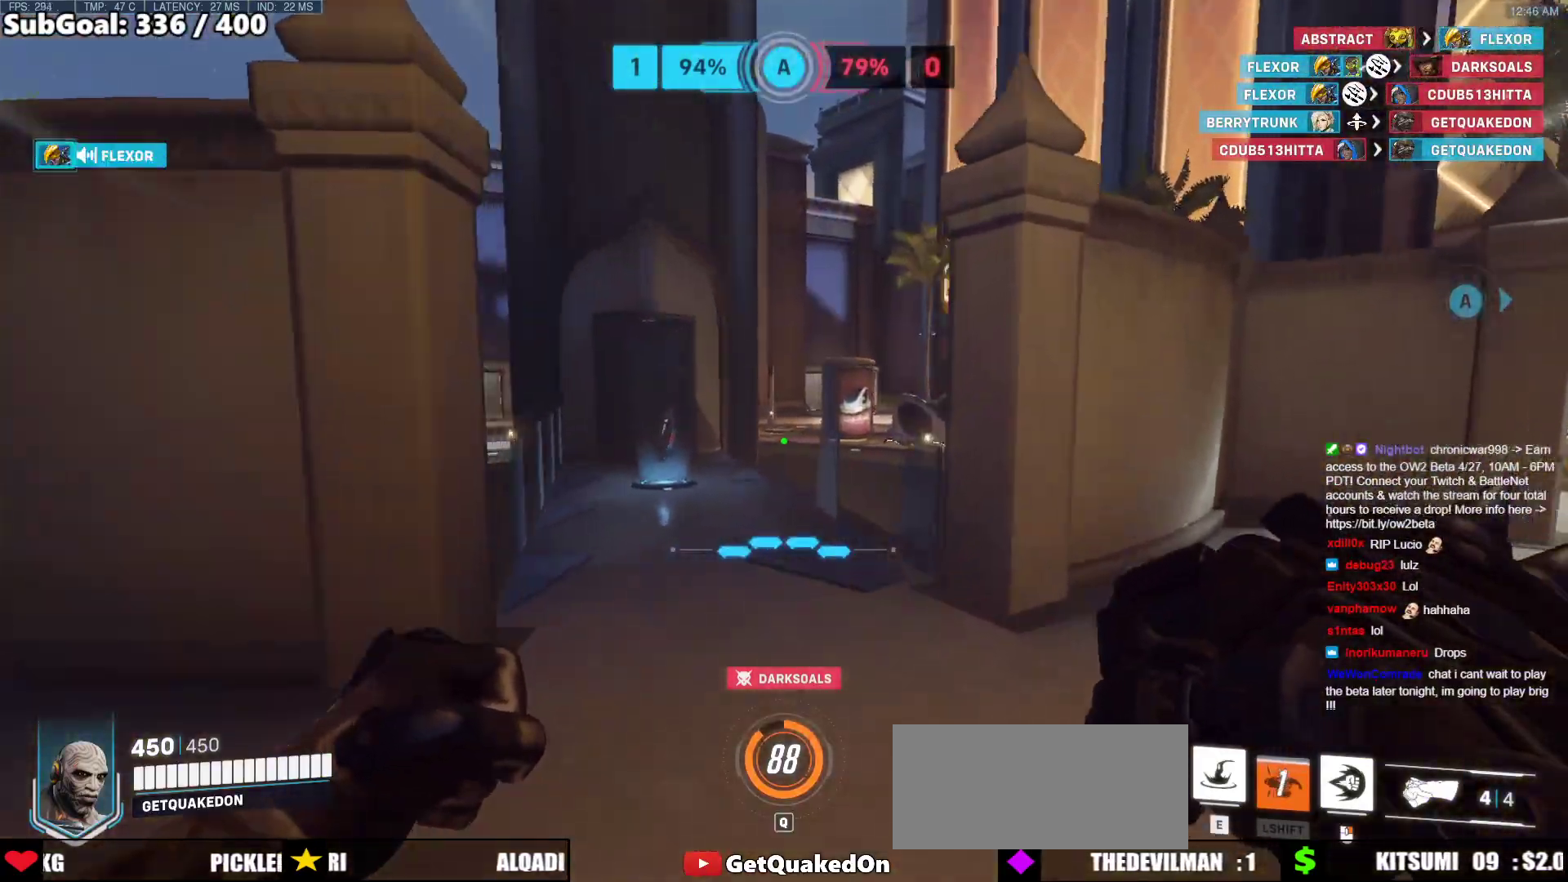
{"keys": ["w"], "mouse": [], "events": []}
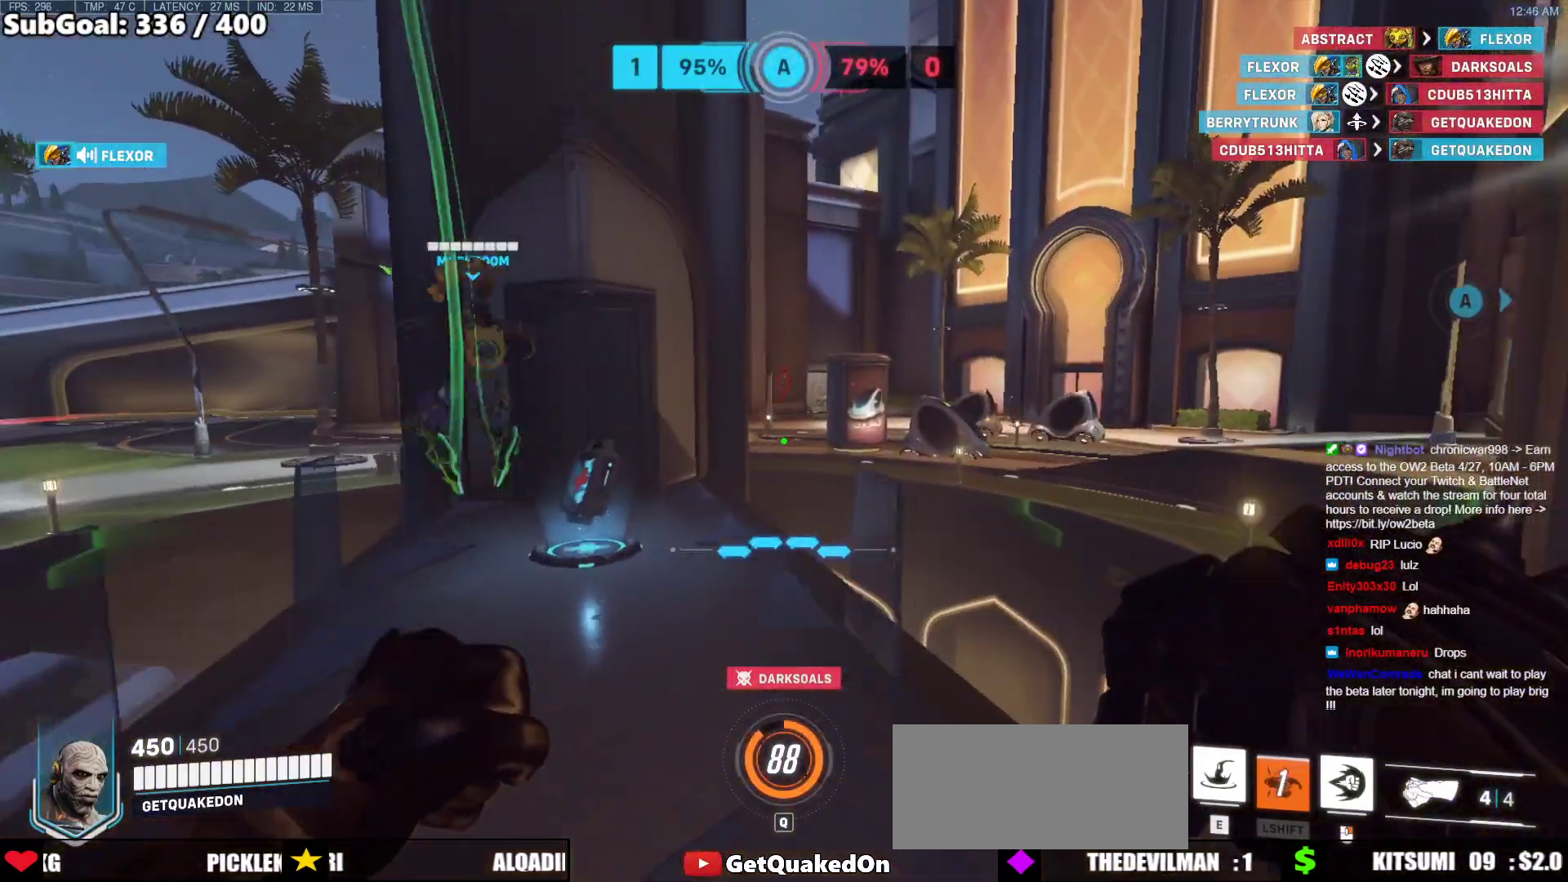
{"keys": ["w"], "mouse": [], "events": [[183, "shift", "down"], [233, "a", "down"], [283, "a", "up"], [283, "mouse_left", "down"], [317, "mouse_left", "up"], [317, "shift", "up"]]}
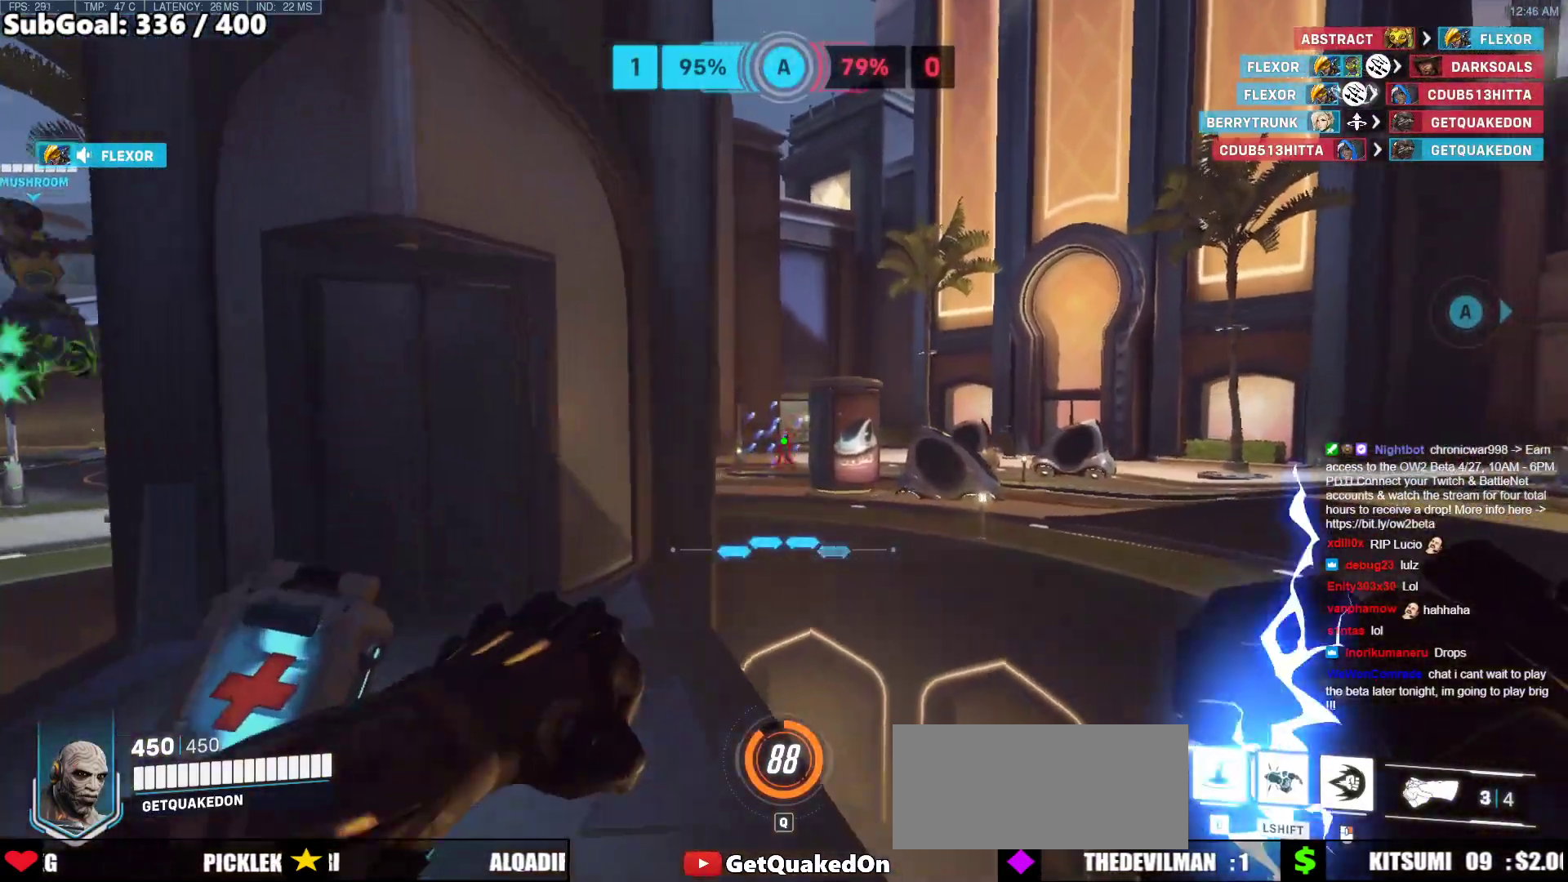
{"keys": [], "mouse": [], "events": [[150, "a", "down"], [200, "shift", "down"], [300, "a", "up"], [333, "shift", "up"], [333, "w", "up"], [433, "d", "down"], [483, "d", "up"]]}
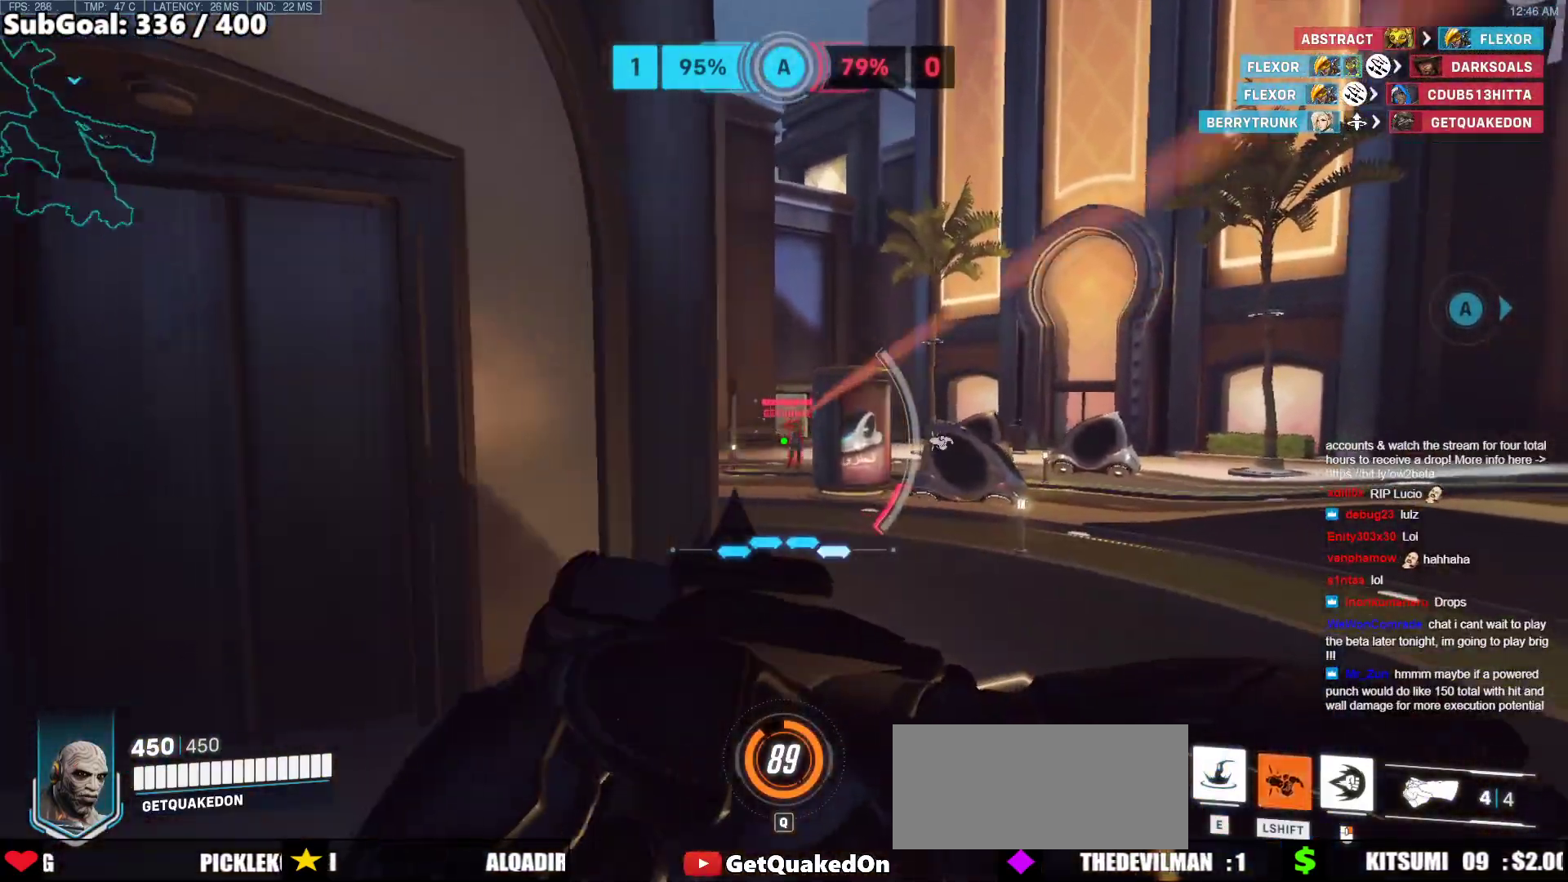
{"keys": [], "mouse": [], "events": [[267, "d", "down"], [267, "w", "down"], [350, "d", "up"], [350, "w", "up"]]}
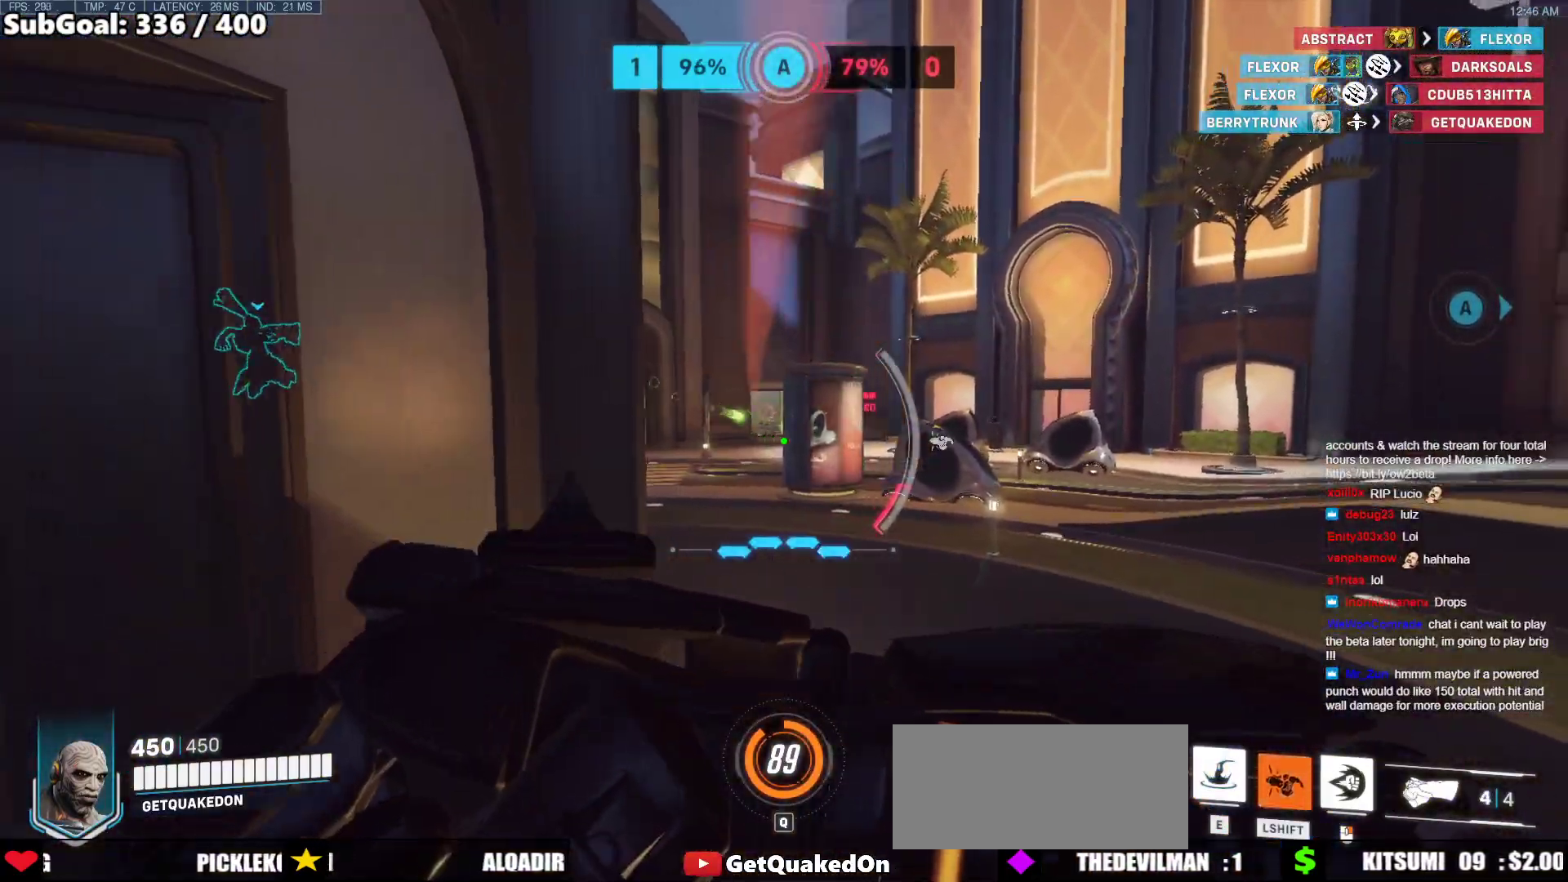
{"keys": ["w"], "mouse": [], "events": [[183, "w", "down"], [233, "d", "down"], [267, "space", "down"], [417, "d", "up"], [417, "space", "up"]]}
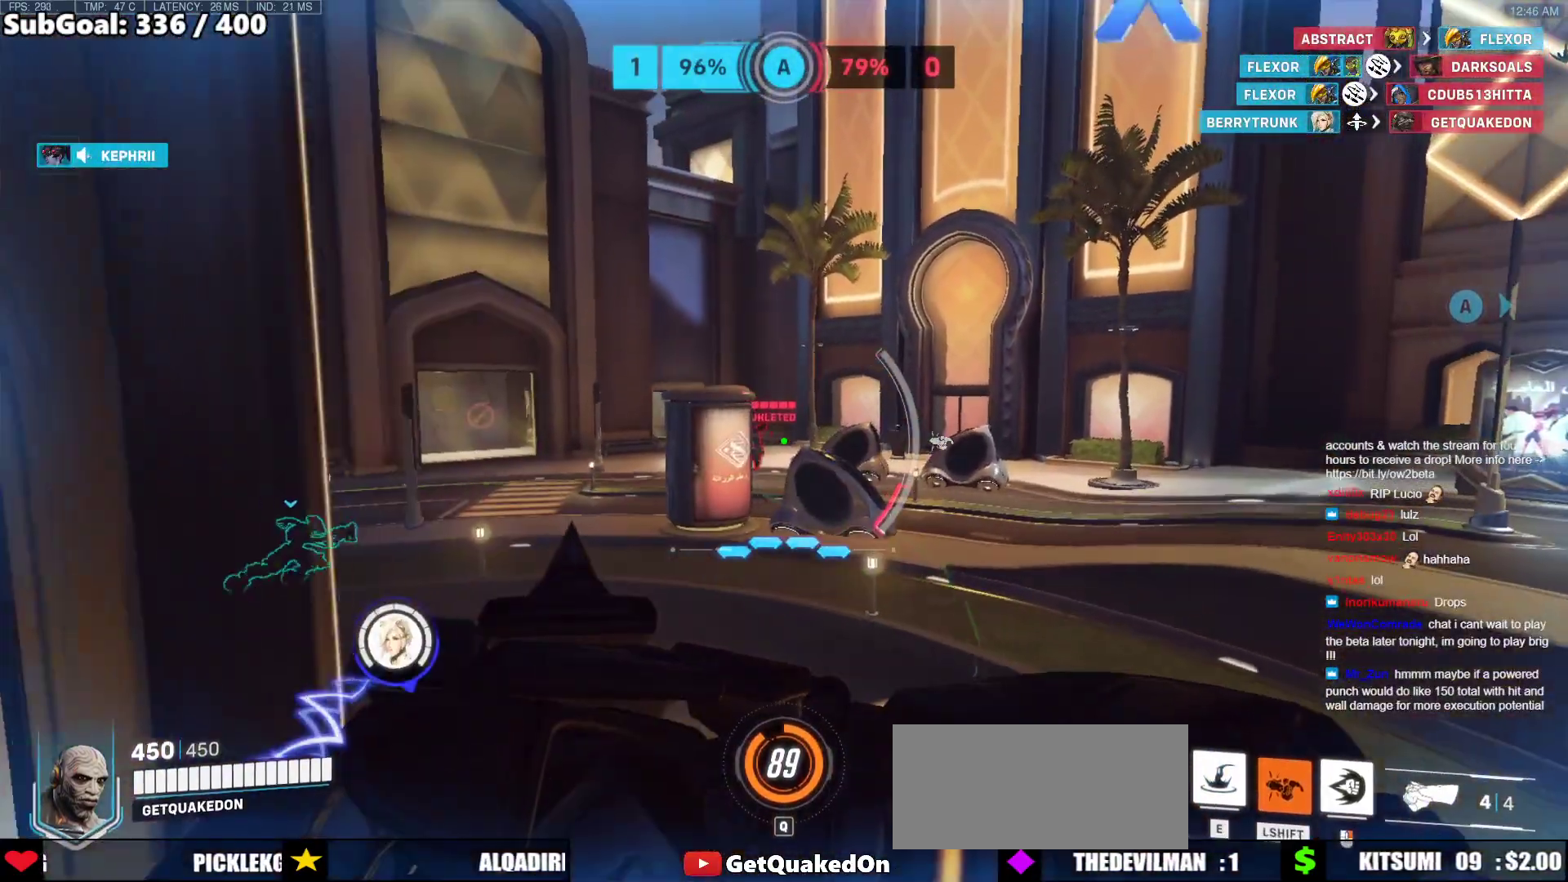
{"keys": ["w"], "mouse": [], "events": []}
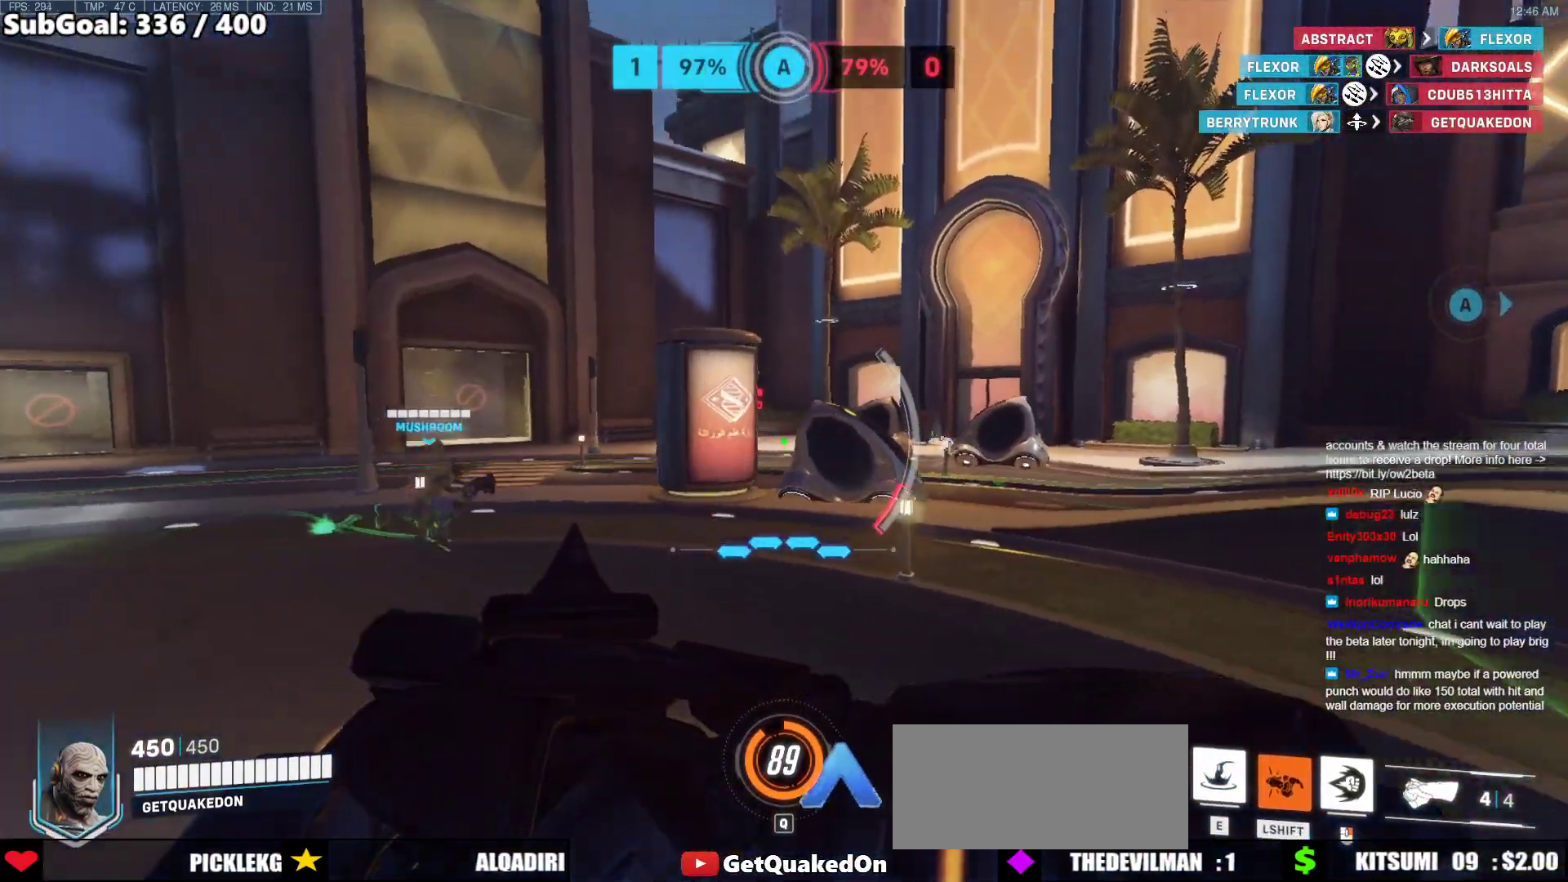
{"keys": ["w"], "mouse": [], "events": [[167, "e", "down"], [267, "e", "up"]]}
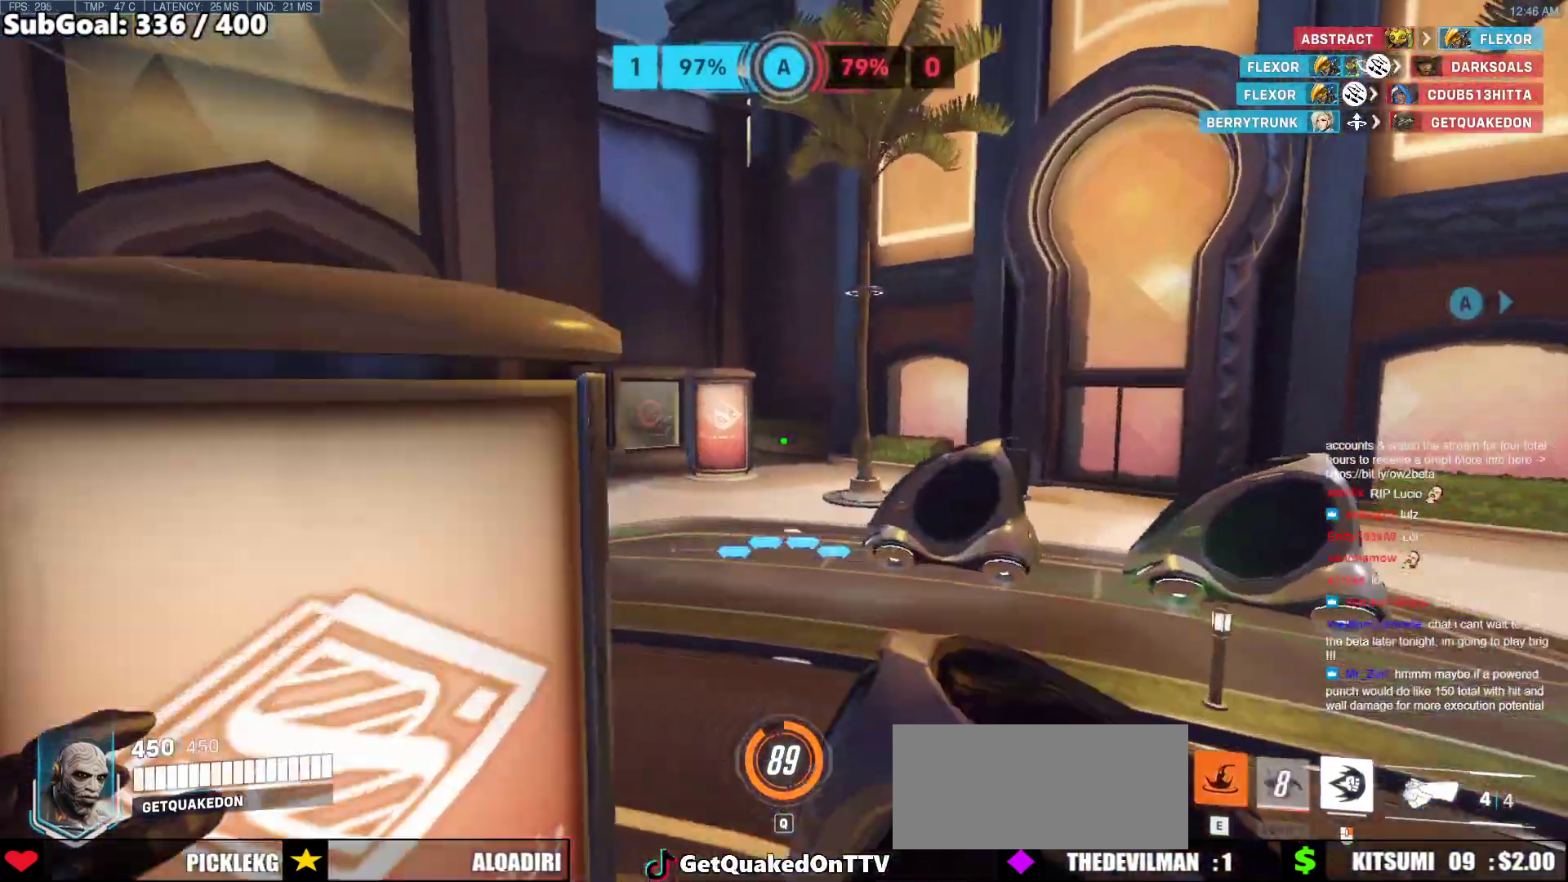
{"keys": ["d", "w"], "mouse": [], "events": [[50, "d", "down"], [233, "w", "up"], [417, "w", "down"]]}
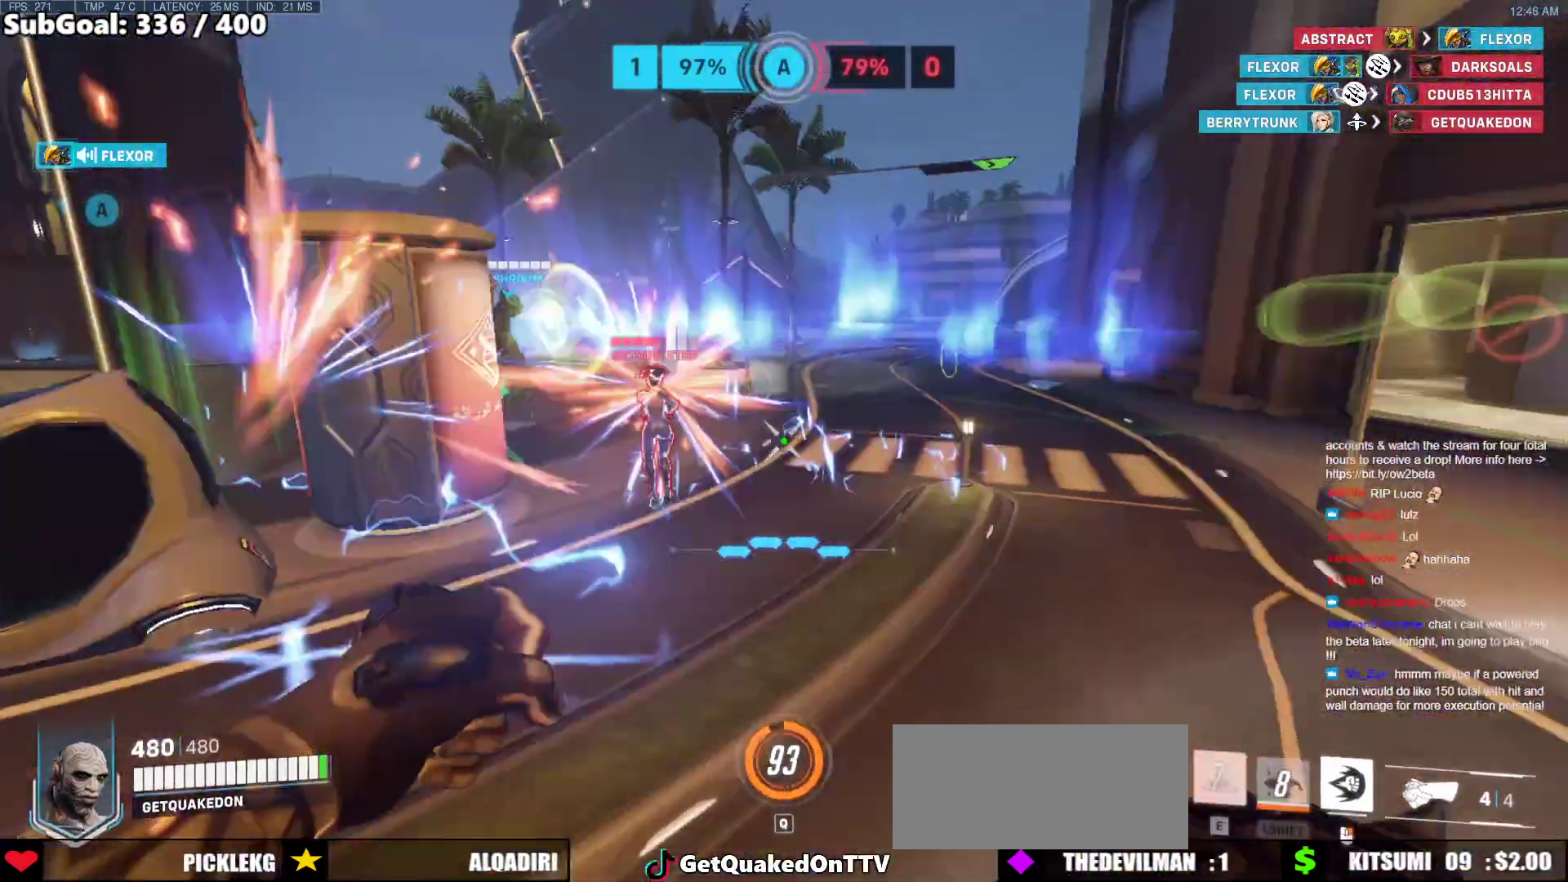
{"keys": ["d", "w"], "mouse": ["right"], "events": [[67, "mouse_right", "down"]]}
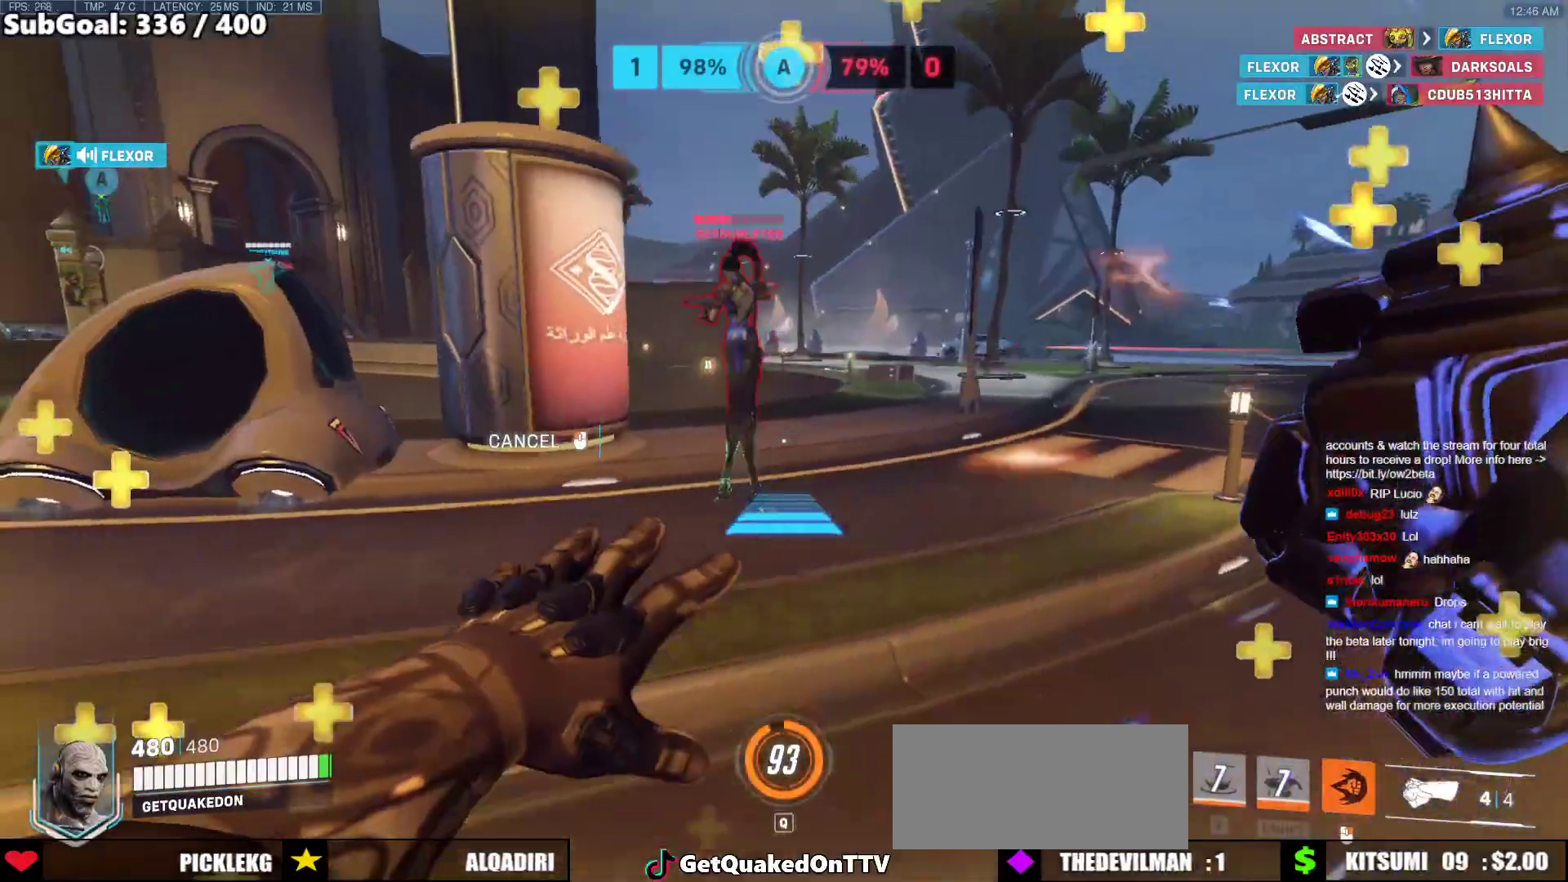
{"keys": ["w"], "mouse": [], "events": [[67, "mouse_right", "up"], [450, "d", "up"]]}